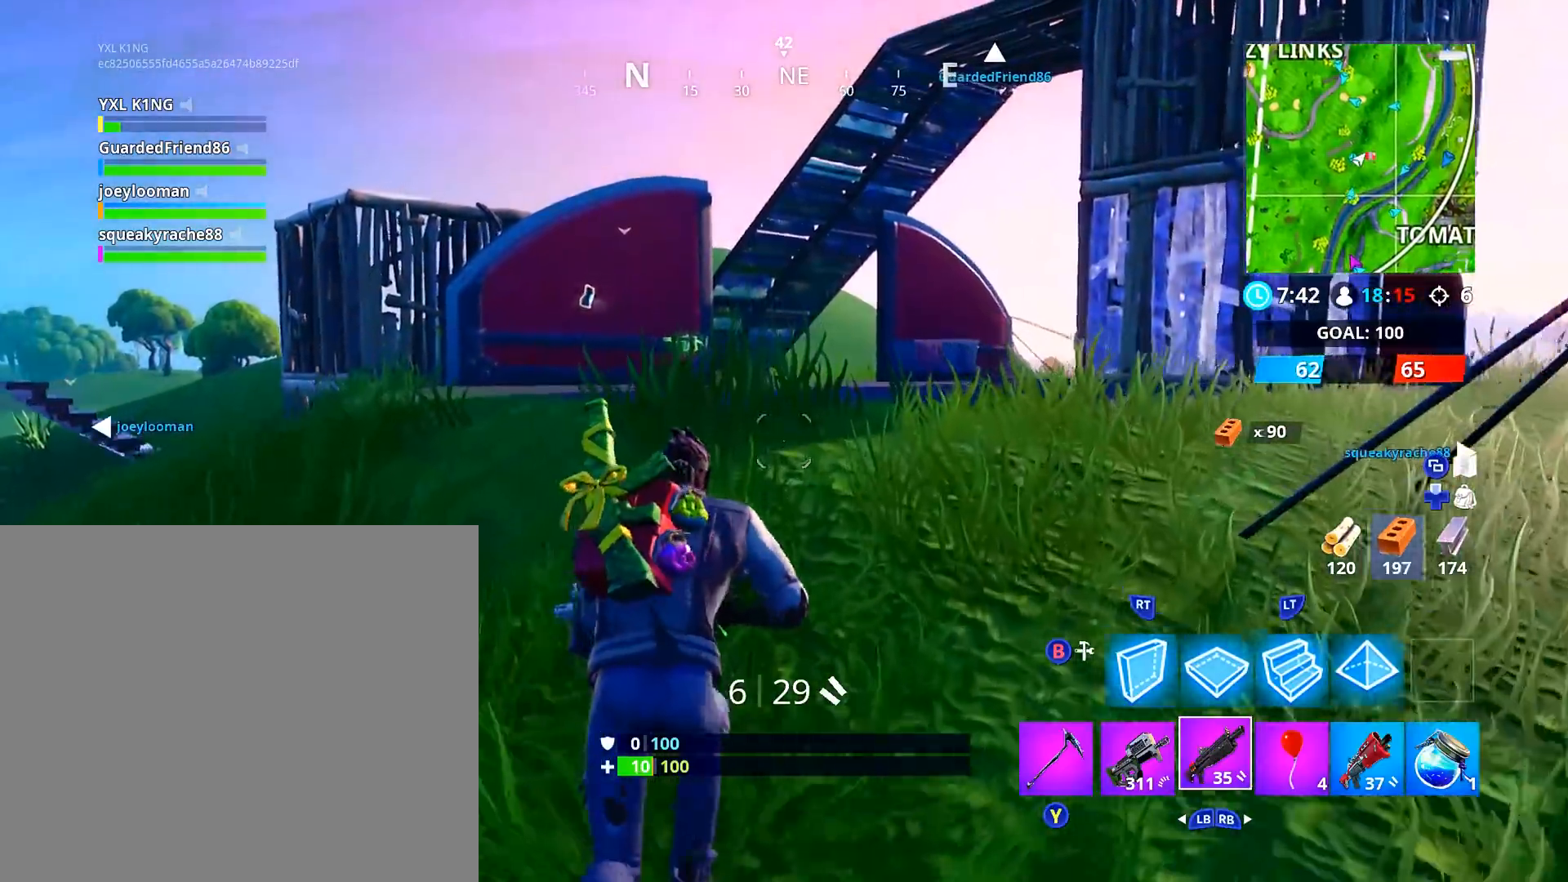
Gameplay with a controller (Xbox layout); each line is a JSON object with the inputs held at the frame after it. "events" lists button and stick changes between this image and that frame as [ms after this image, input, new state], when the widget could be followed in between.
{"buttons": [], "left_stick": "up", "right_stick": "right", "events": [[34, "A", "down"], [34, "L3", "up"], [200, "A", "up"], [367, "right_stick", "right"]]}
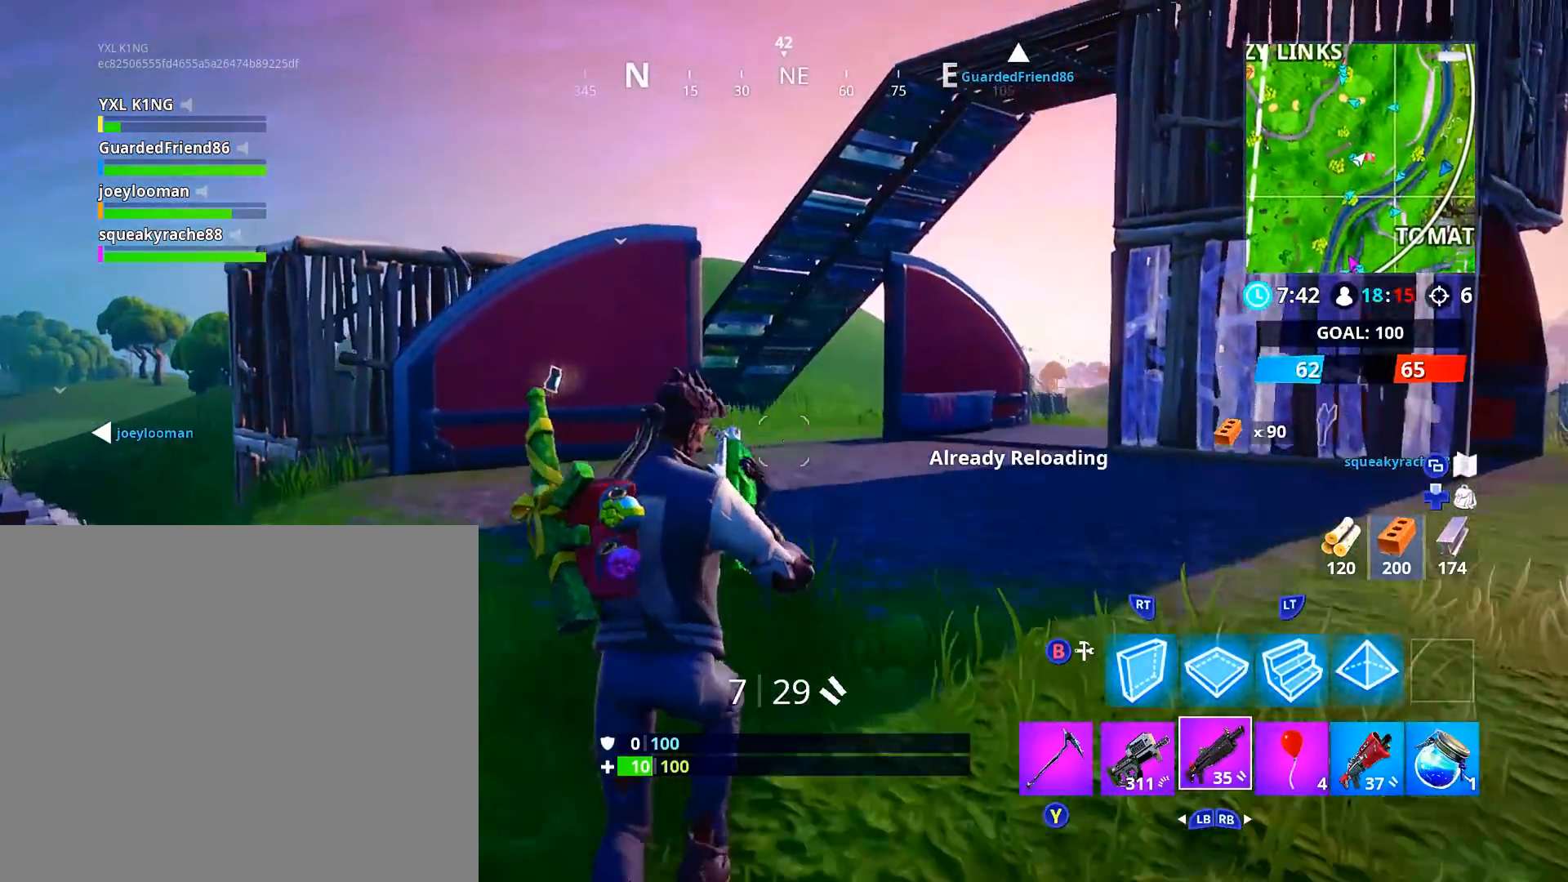
{"buttons": [], "left_stick": "up", "right_stick": "right", "events": [[133, "right_stick", "center"], [467, "right_stick", "right"]]}
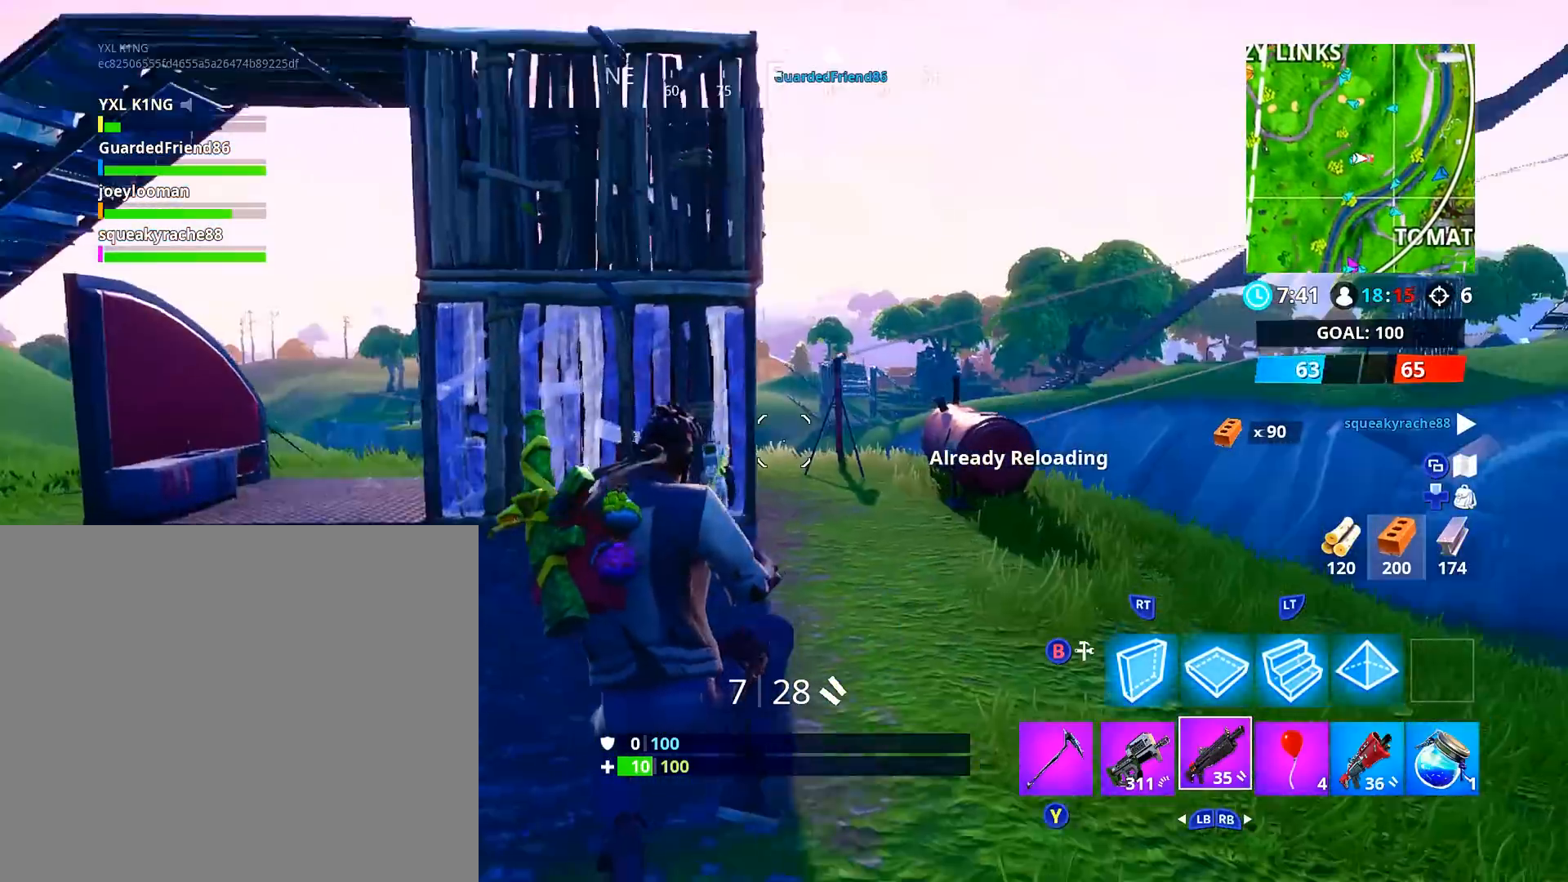
{"buttons": ["L3"], "left_stick": "up", "right_stick": "center", "events": [[17, "right_stick", "center"], [100, "L3", "down"], [184, "right_stick", "left"], [401, "right_stick", "center"]]}
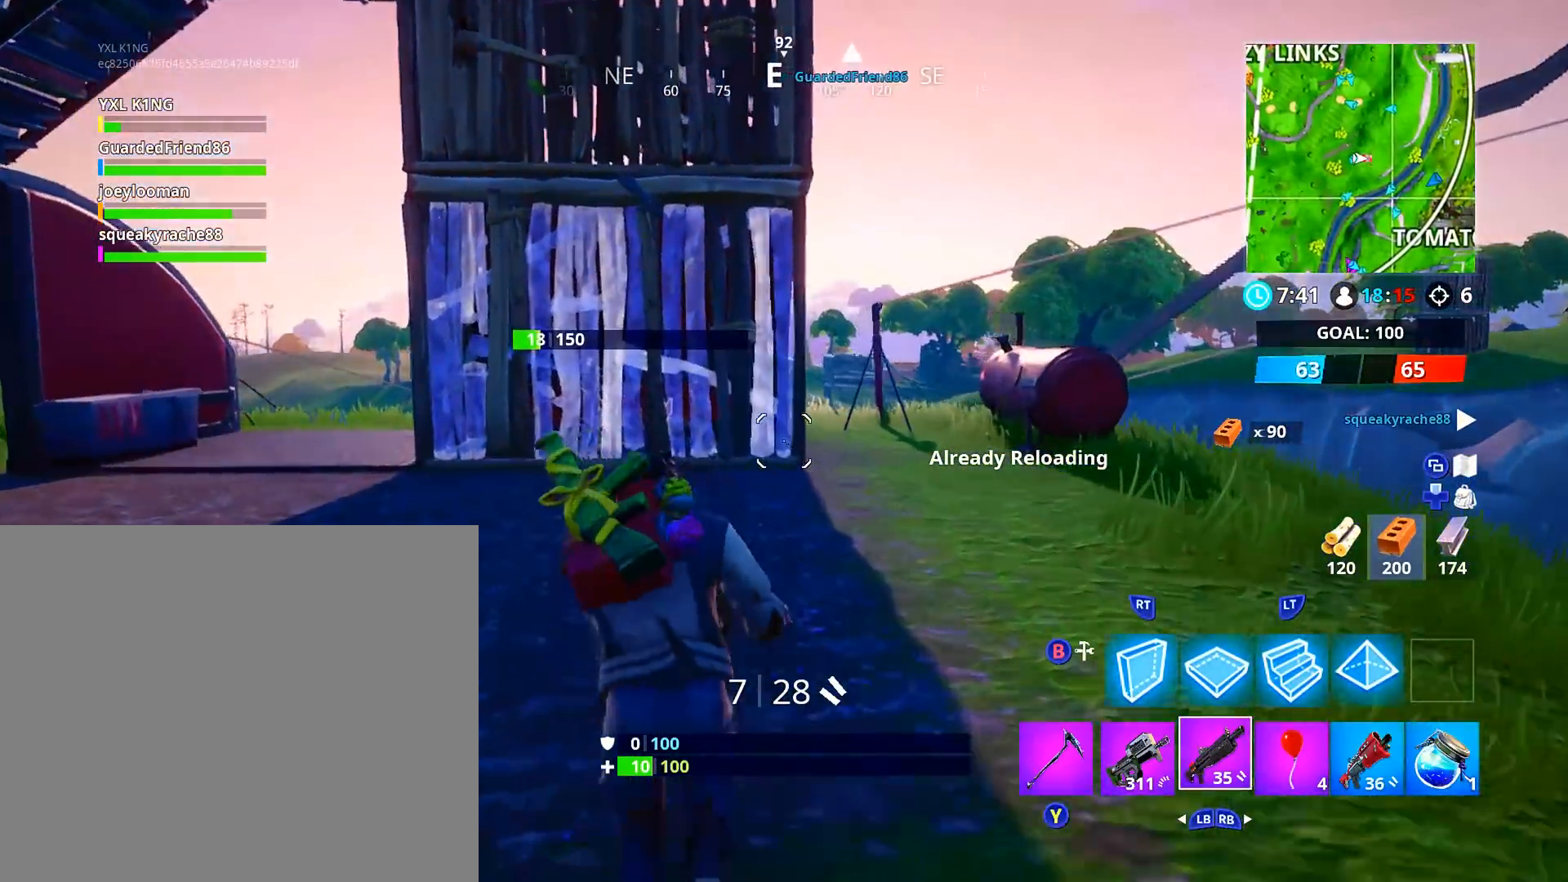
{"buttons": [], "left_stick": "up", "right_stick": "center", "events": [[83, "L3", "up"], [250, "A", "down"], [400, "A", "up"]]}
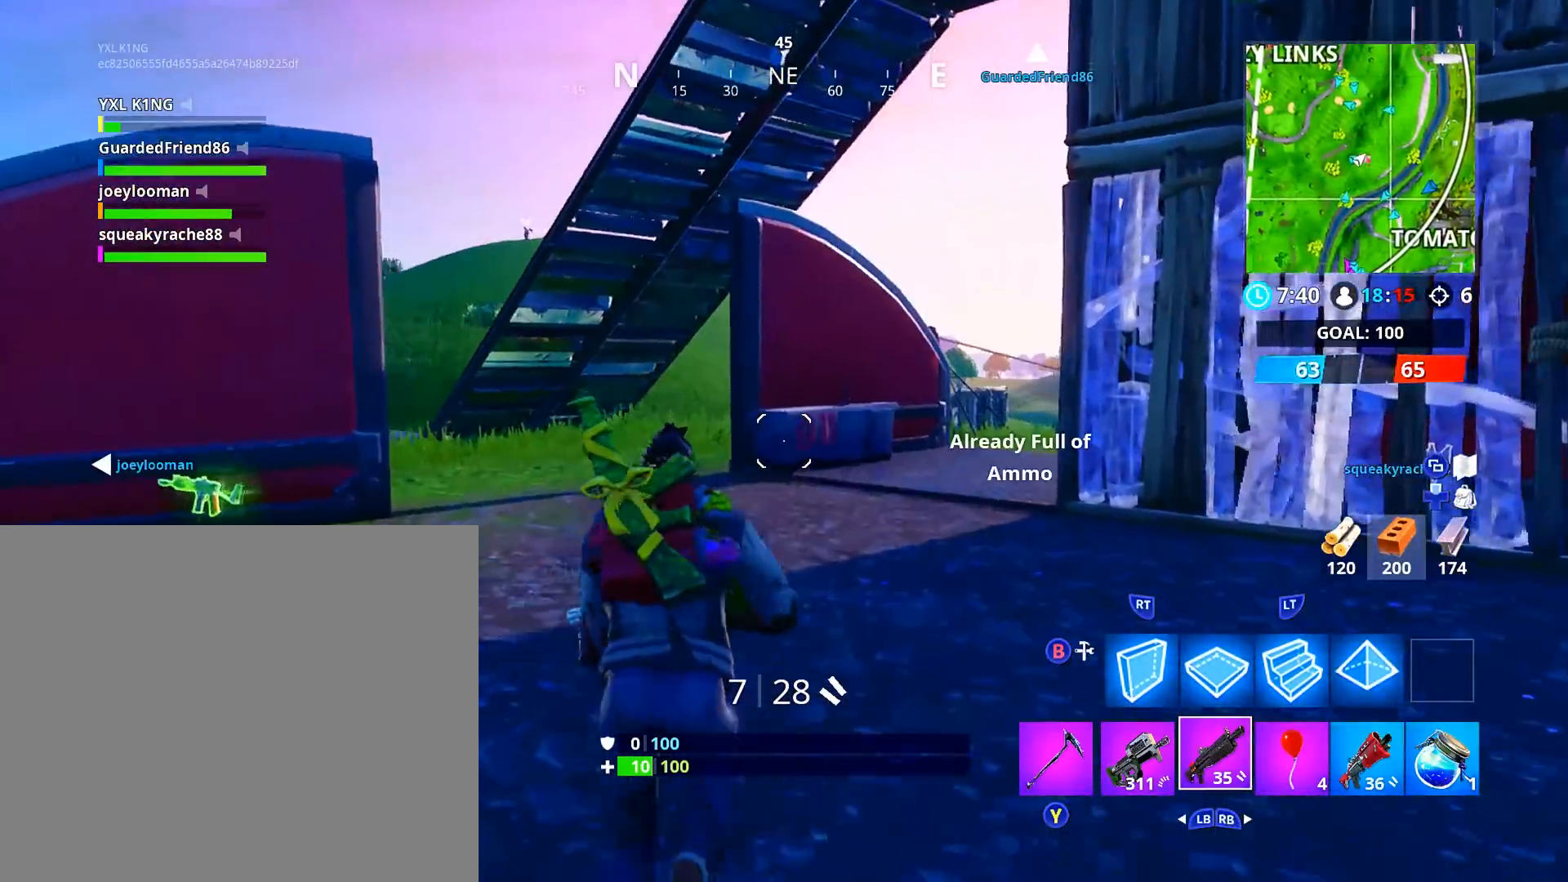
{"buttons": [], "left_stick": "up-right", "right_stick": "center", "events": [[34, "L3", "down"], [184, "L3", "up"], [284, "right_stick", "left"], [401, "left_stick", "up-right"], [501, "right_stick", "center"]]}
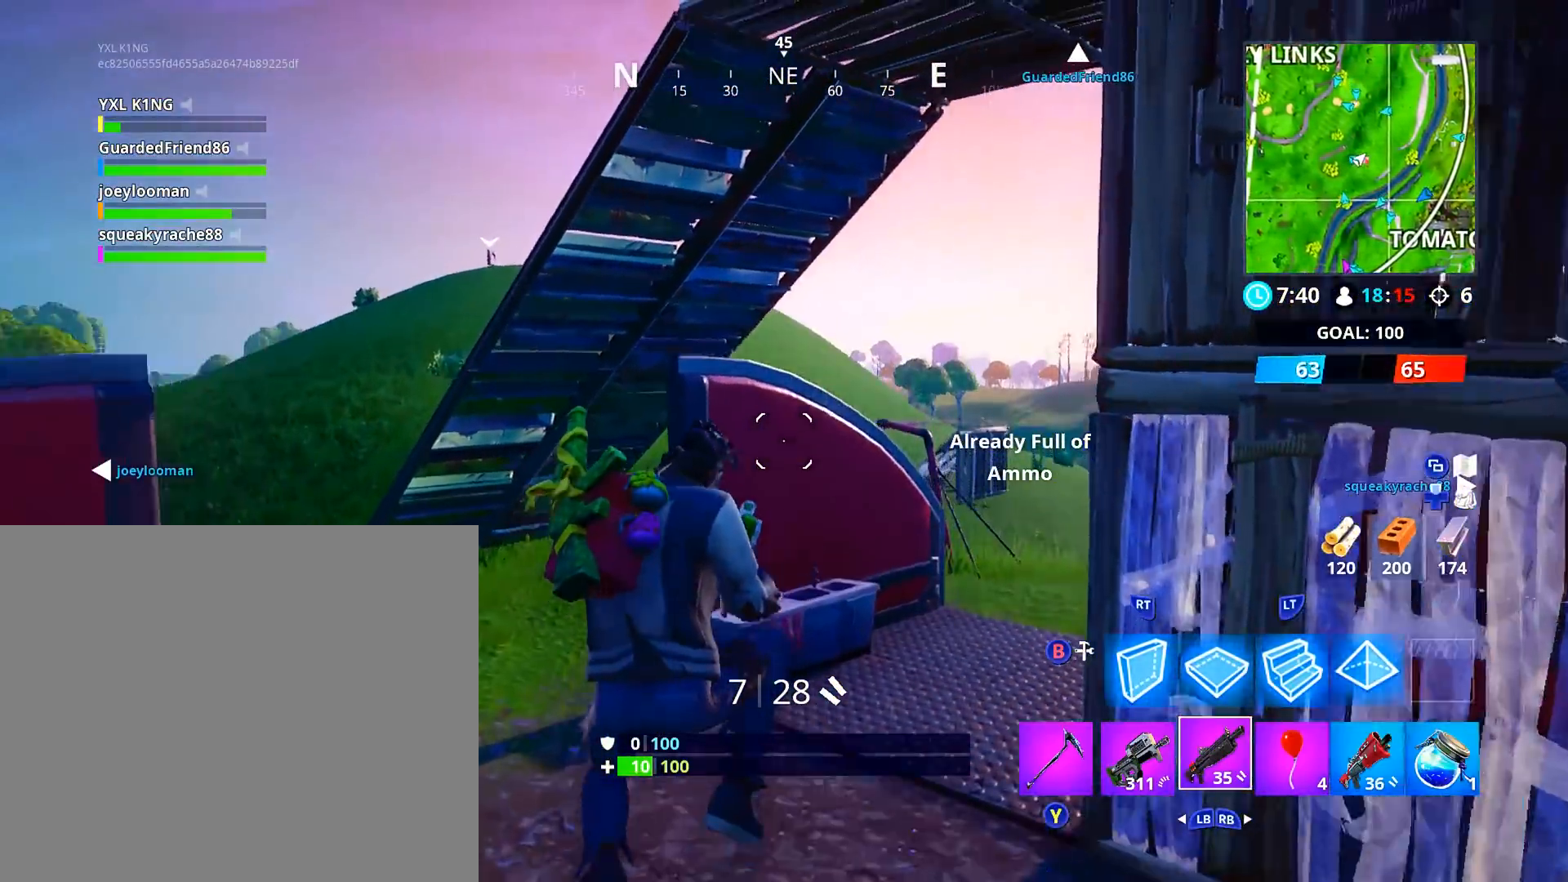
{"buttons": [], "left_stick": "down-right", "right_stick": "left", "events": [[217, "right_stick", "left"], [467, "left_stick", "down-right"]]}
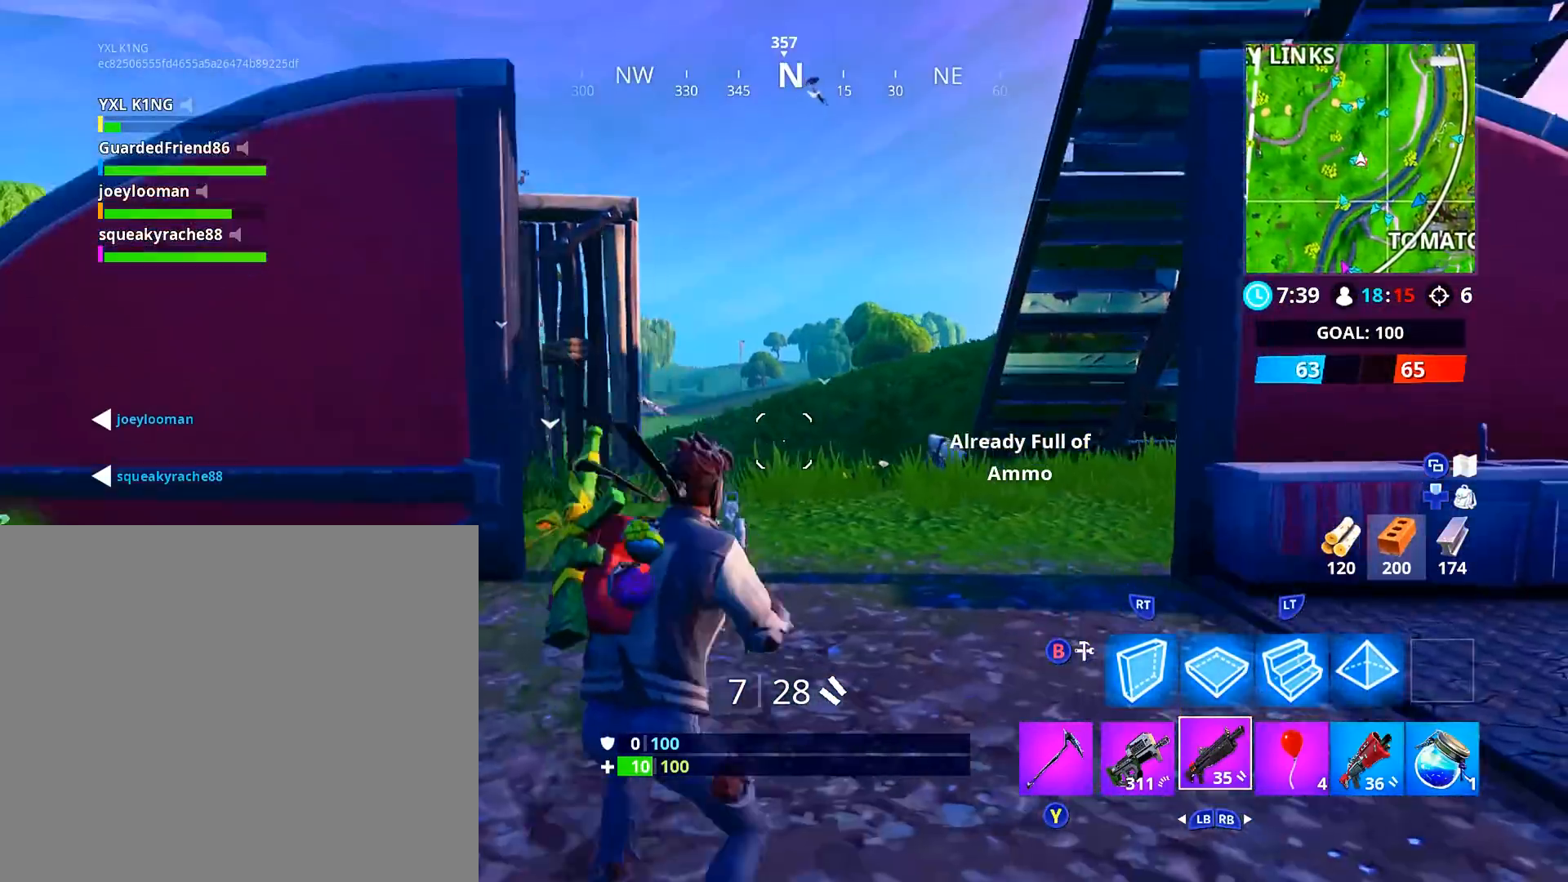
{"buttons": [], "left_stick": "down", "right_stick": "right", "events": [[33, "left_stick", "down"], [84, "right_stick", "center"], [467, "right_stick", "right"]]}
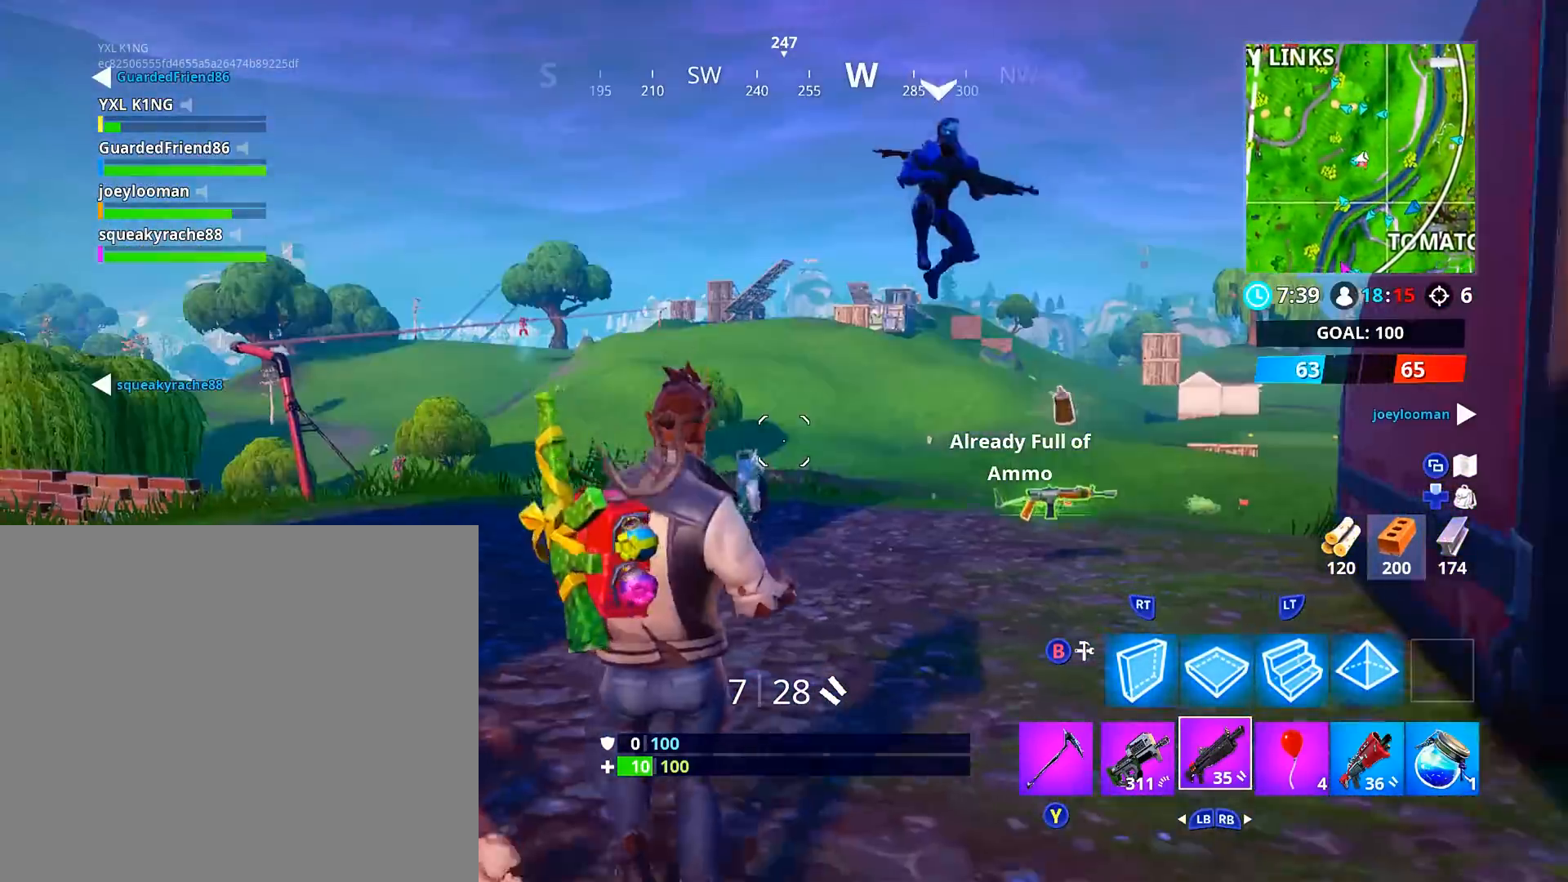
{"buttons": [], "left_stick": "down", "right_stick": "right", "events": [[133, "right_stick", "center"], [400, "right_stick", "right"]]}
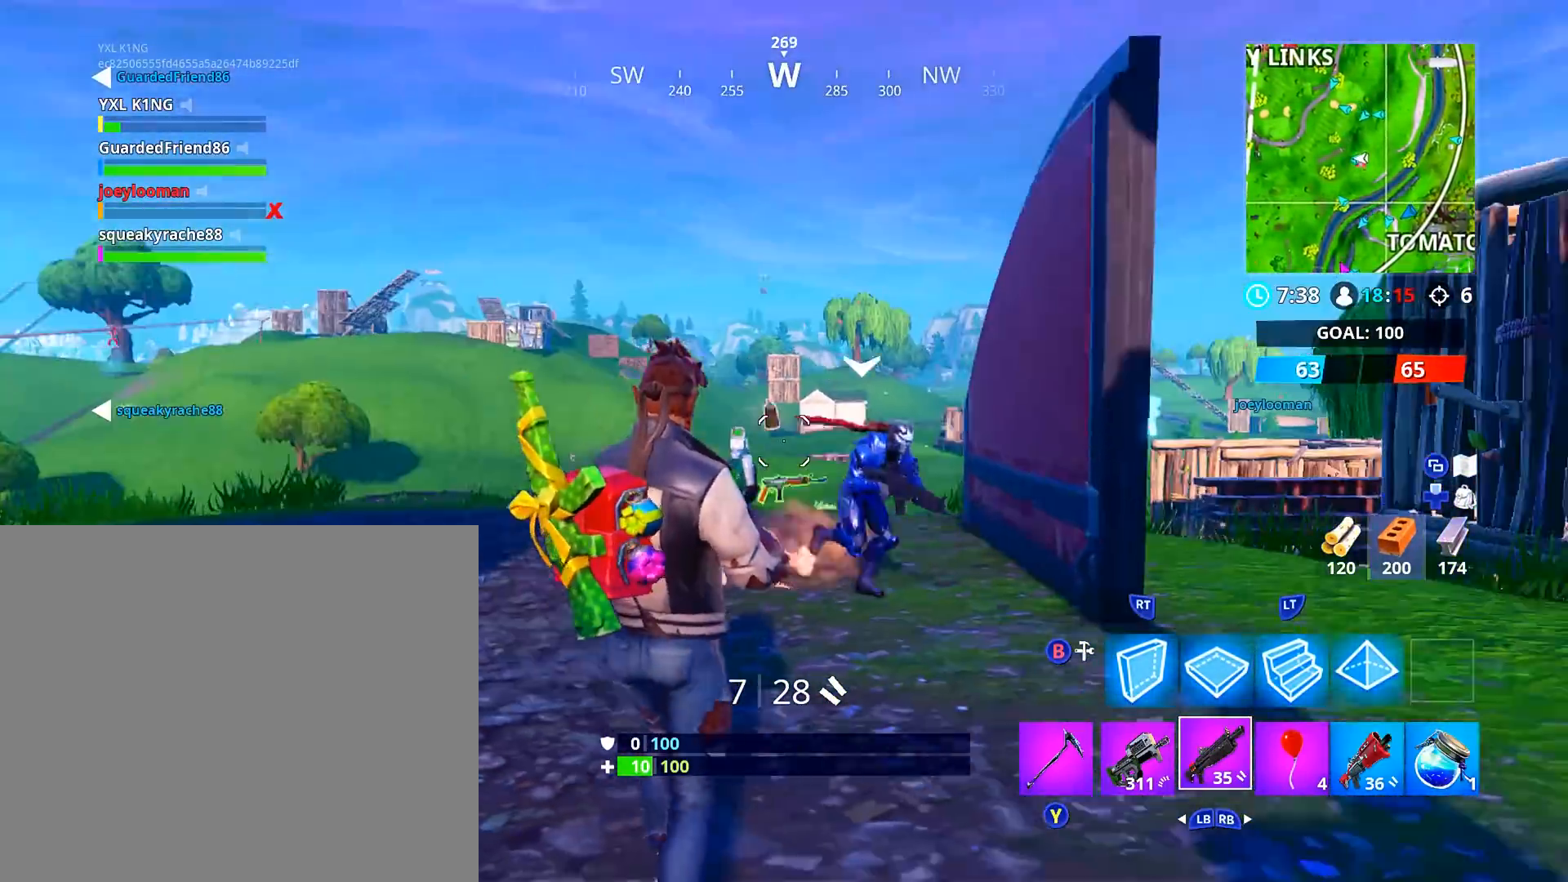
{"buttons": [], "left_stick": "up-right", "right_stick": "right", "events": [[134, "right_stick", "center"], [167, "left_stick", "down-right"], [350, "right_stick", "right"], [434, "left_stick", "up-right"]]}
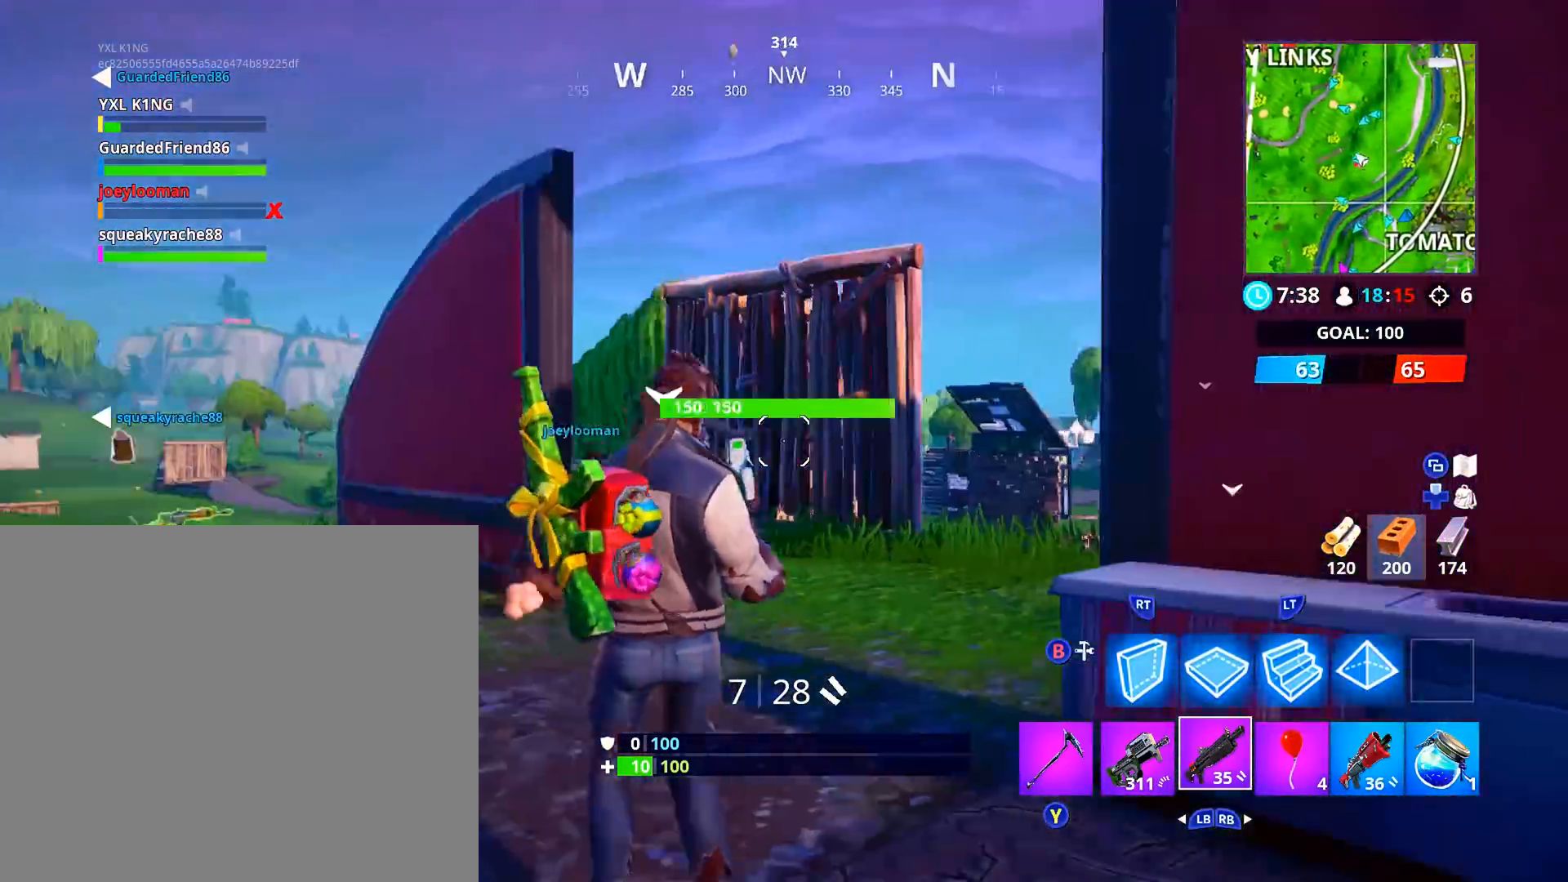
{"buttons": ["L3"], "left_stick": "up-right", "right_stick": "right", "events": [[66, "L3", "down"], [267, "right_stick", "center"], [450, "right_stick", "right"]]}
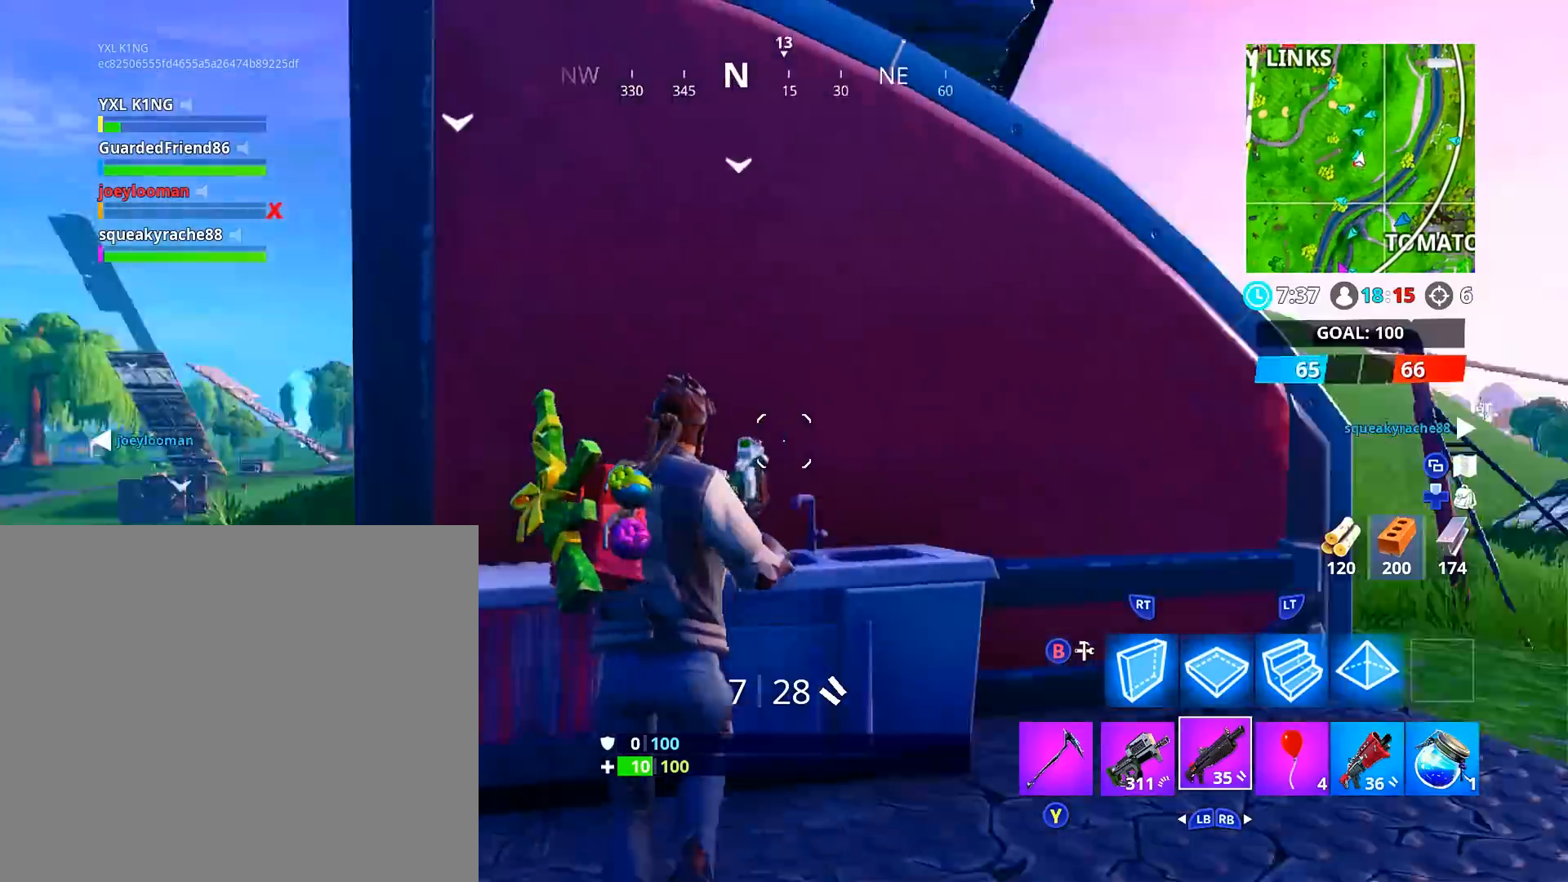
{"buttons": [], "left_stick": "up-right", "right_stick": "center"}
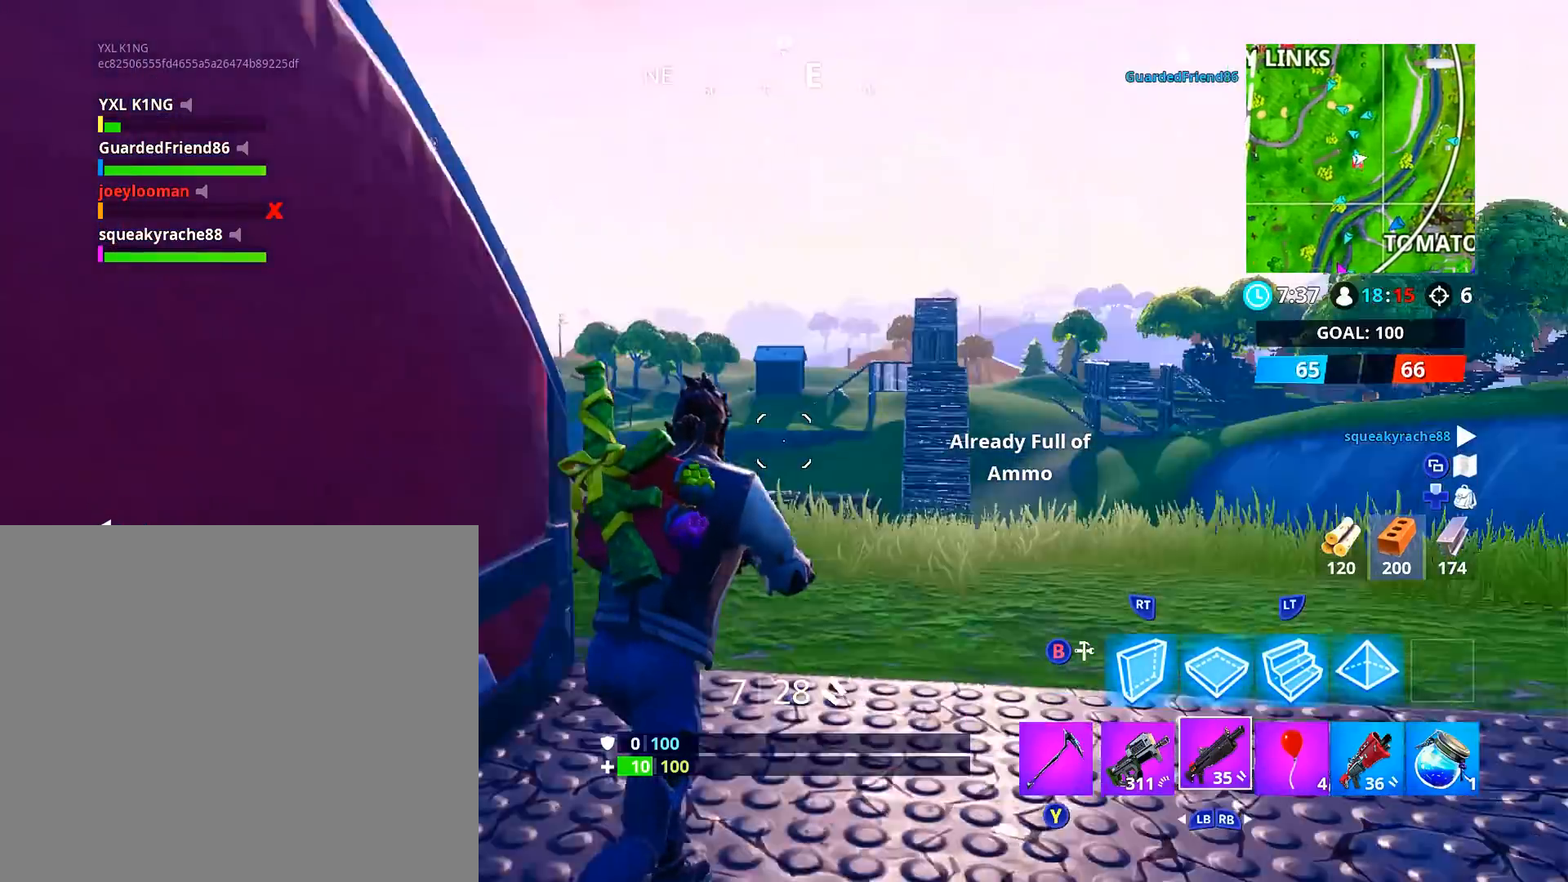
{"buttons": [], "left_stick": "up", "right_stick": "center", "events": [[16, "left_stick", "up"], [100, "L3", "down"], [166, "right_stick", "down-left"], [317, "L3", "up"], [367, "right_stick", "up-left"], [467, "right_stick", "center"]]}
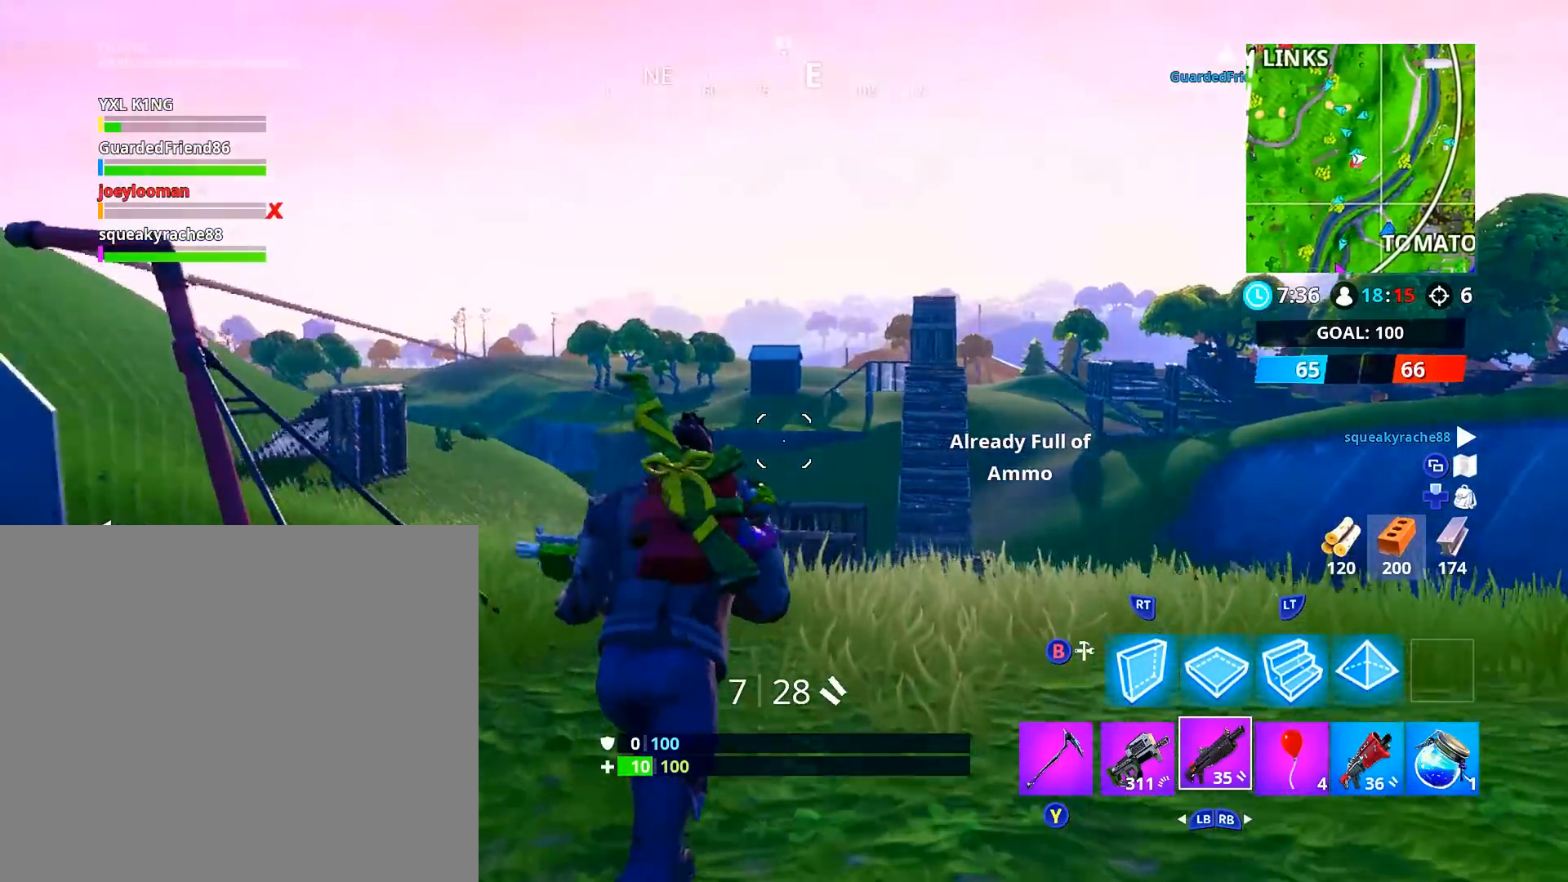
{"buttons": [], "left_stick": "up-left", "right_stick": "center", "events": [[67, "A", "down"], [134, "left_stick", "up-left"], [234, "A", "up"]]}
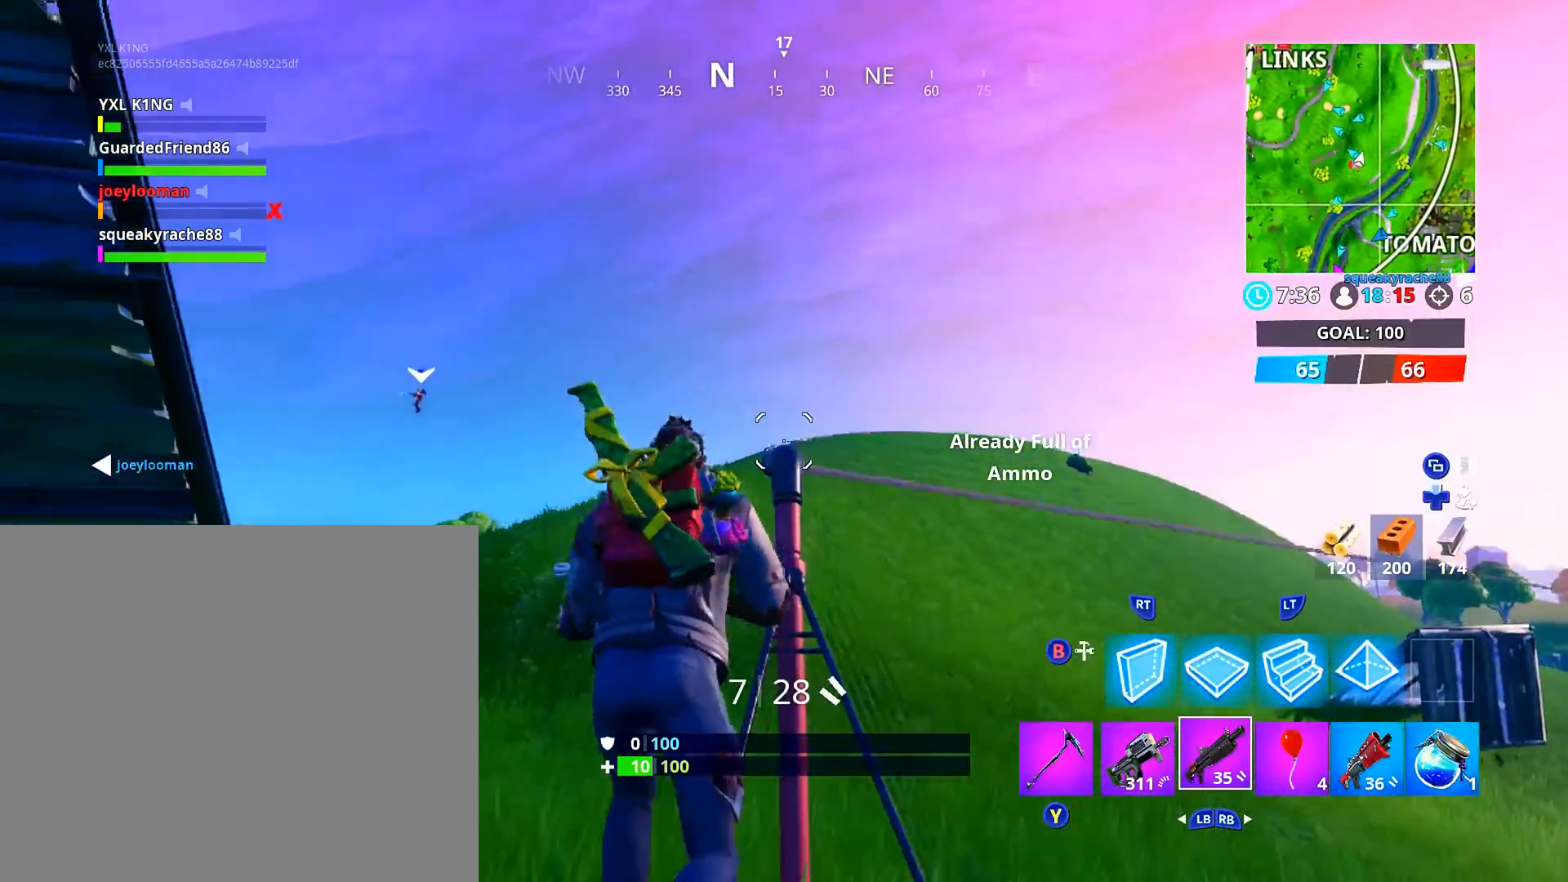
{"buttons": [], "left_stick": "up", "right_stick": "center", "events": [[33, "left_stick", "up"], [383, "right_stick", "down-right"], [467, "right_stick", "center"]]}
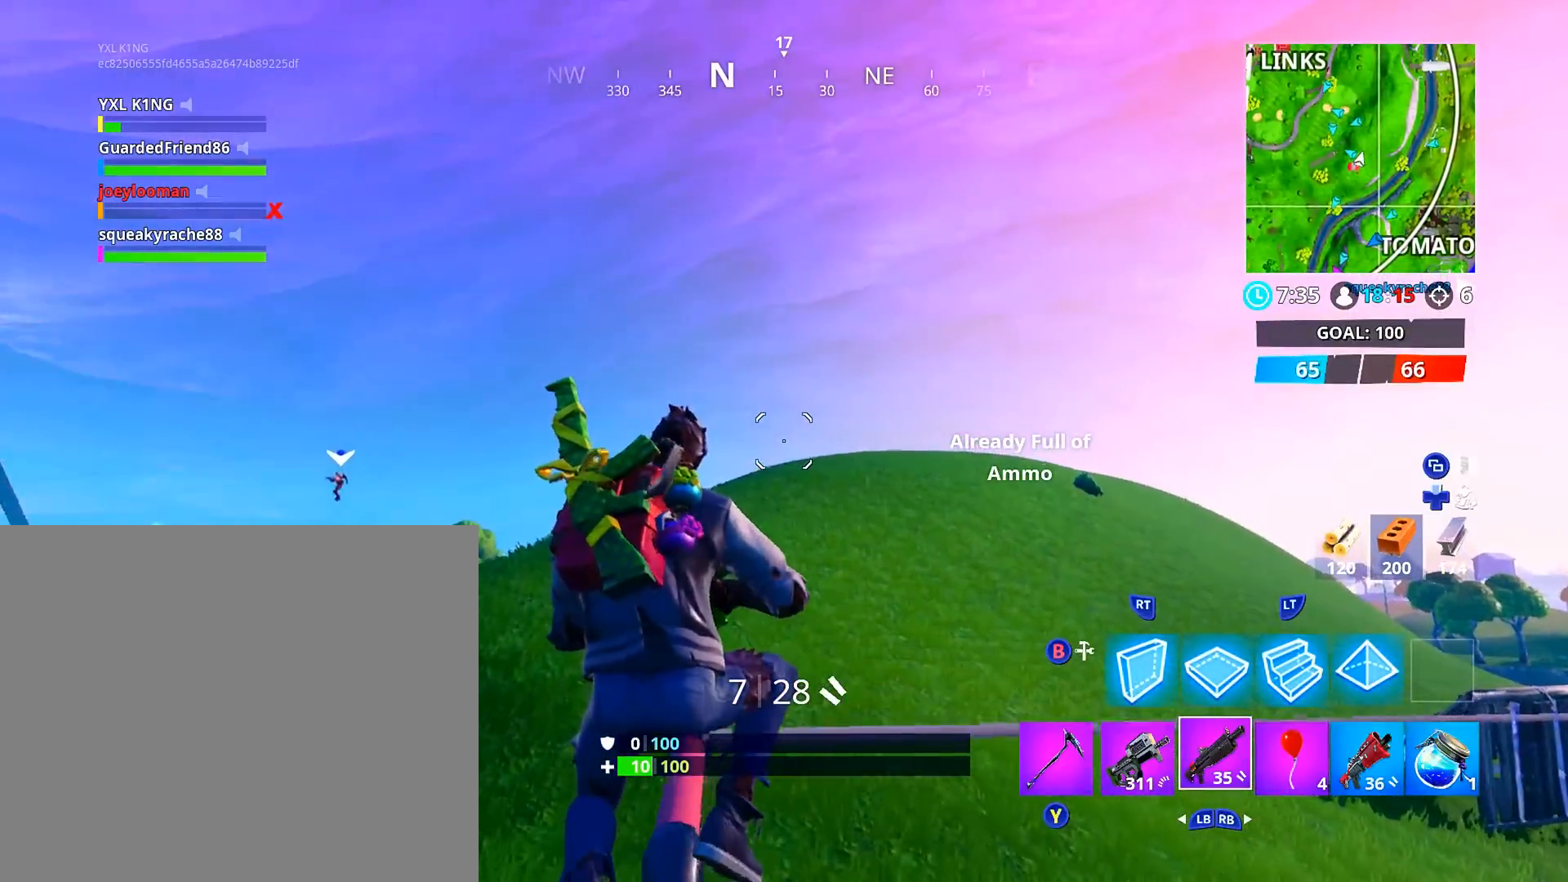
{"buttons": [], "left_stick": "up", "right_stick": "center", "events": [[234, "right_stick", "down-left"], [451, "right_stick", "center"]]}
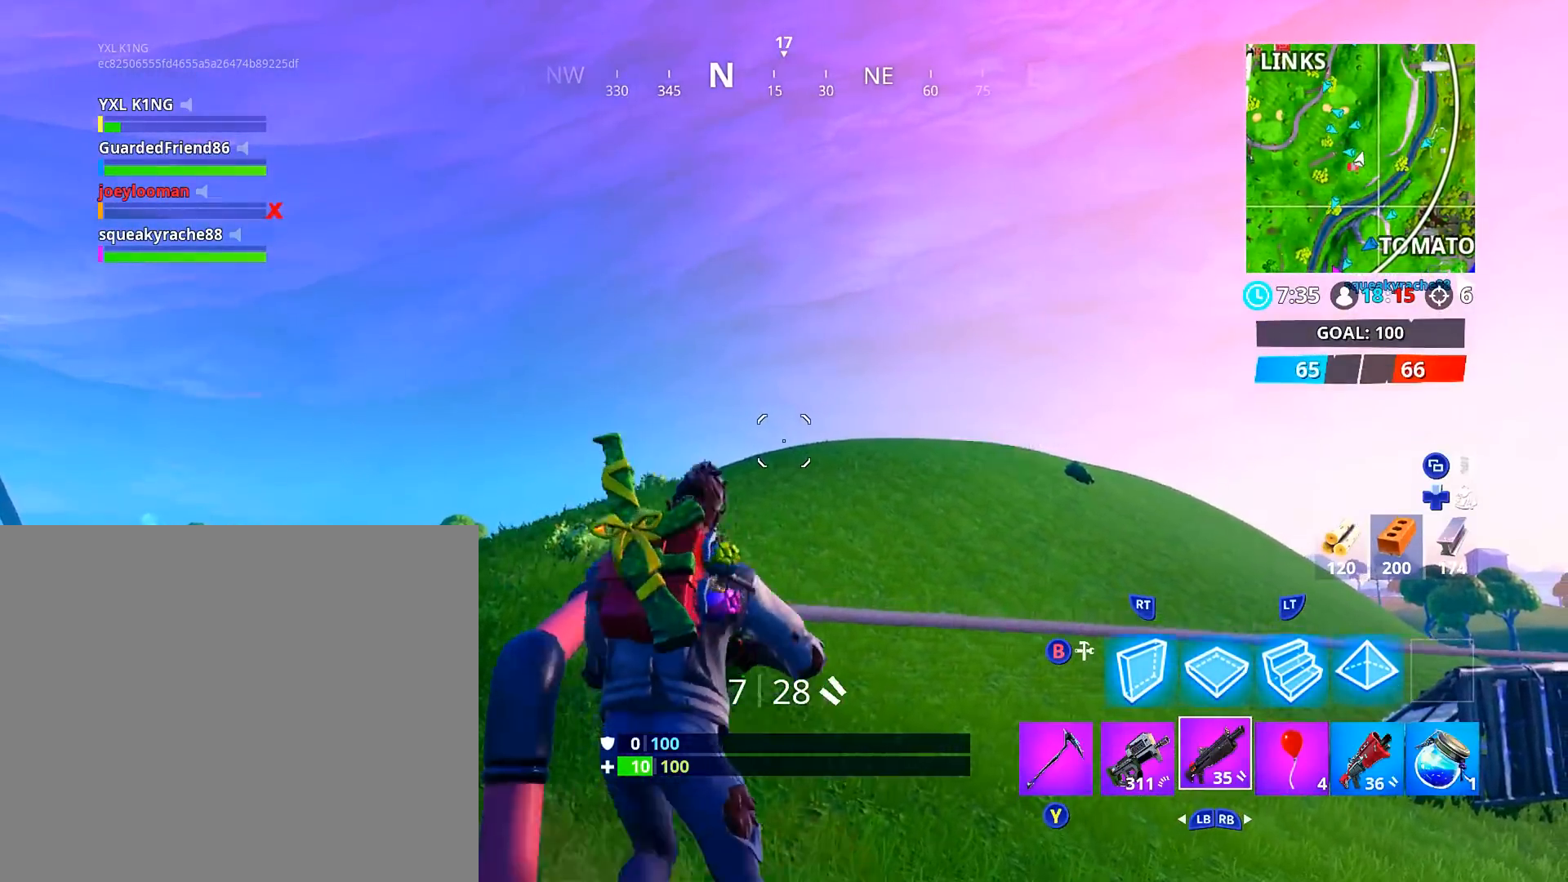
{"buttons": ["L3"], "left_stick": "up", "right_stick": "left", "events": [[350, "L3", "down"], [500, "right_stick", "left"]]}
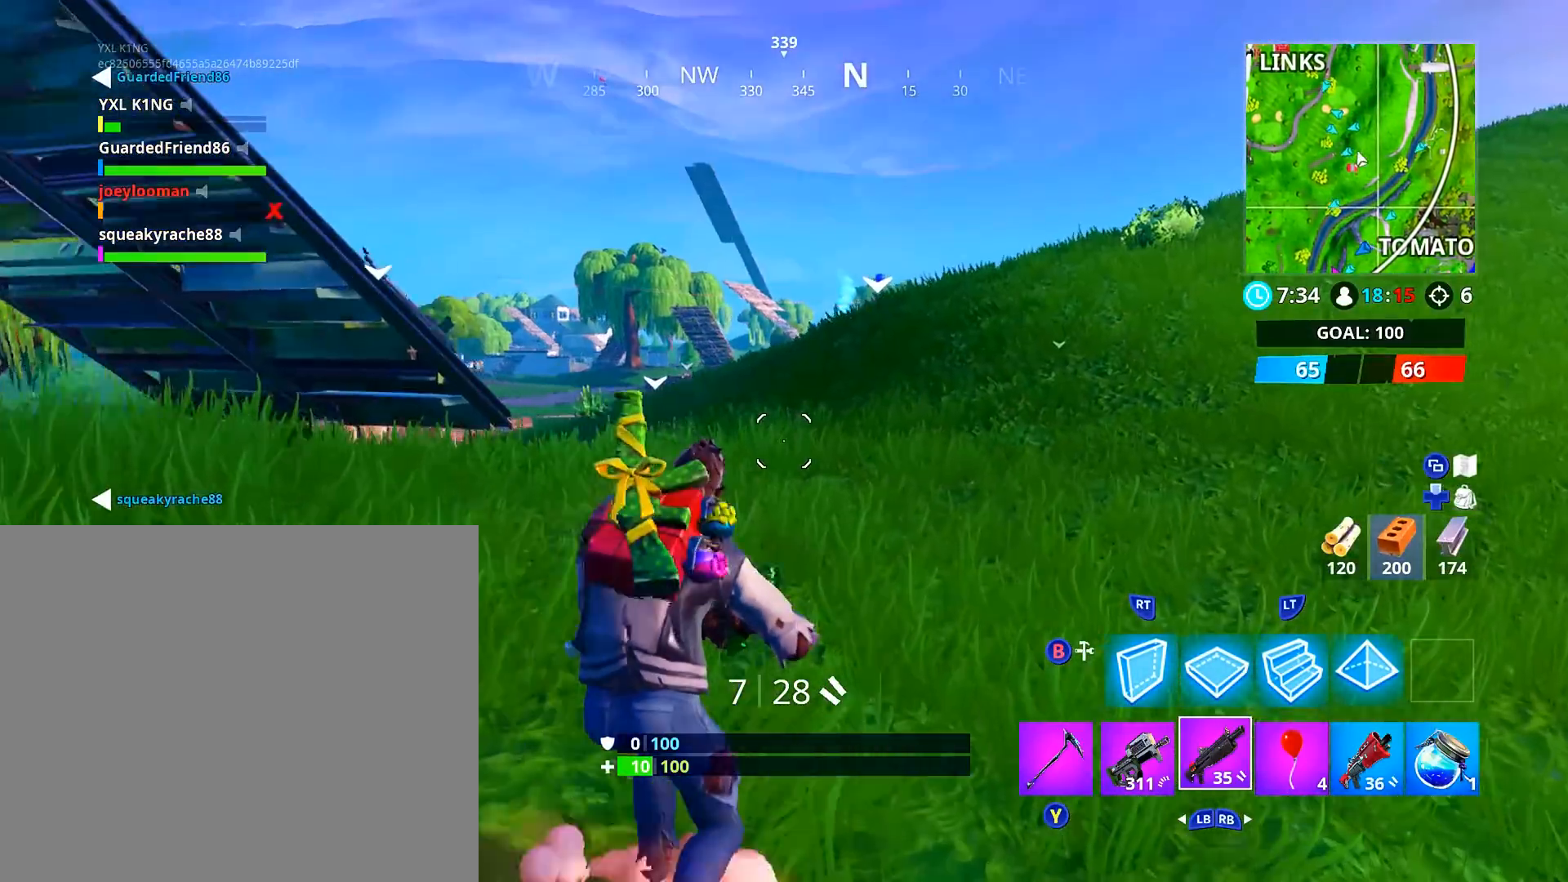
{"buttons": [], "left_stick": "up-right", "right_stick": "center", "events": [[167, "right_stick", "center"], [200, "L3", "up"], [284, "A", "down"], [317, "left_stick", "up-right"], [467, "A", "up"]]}
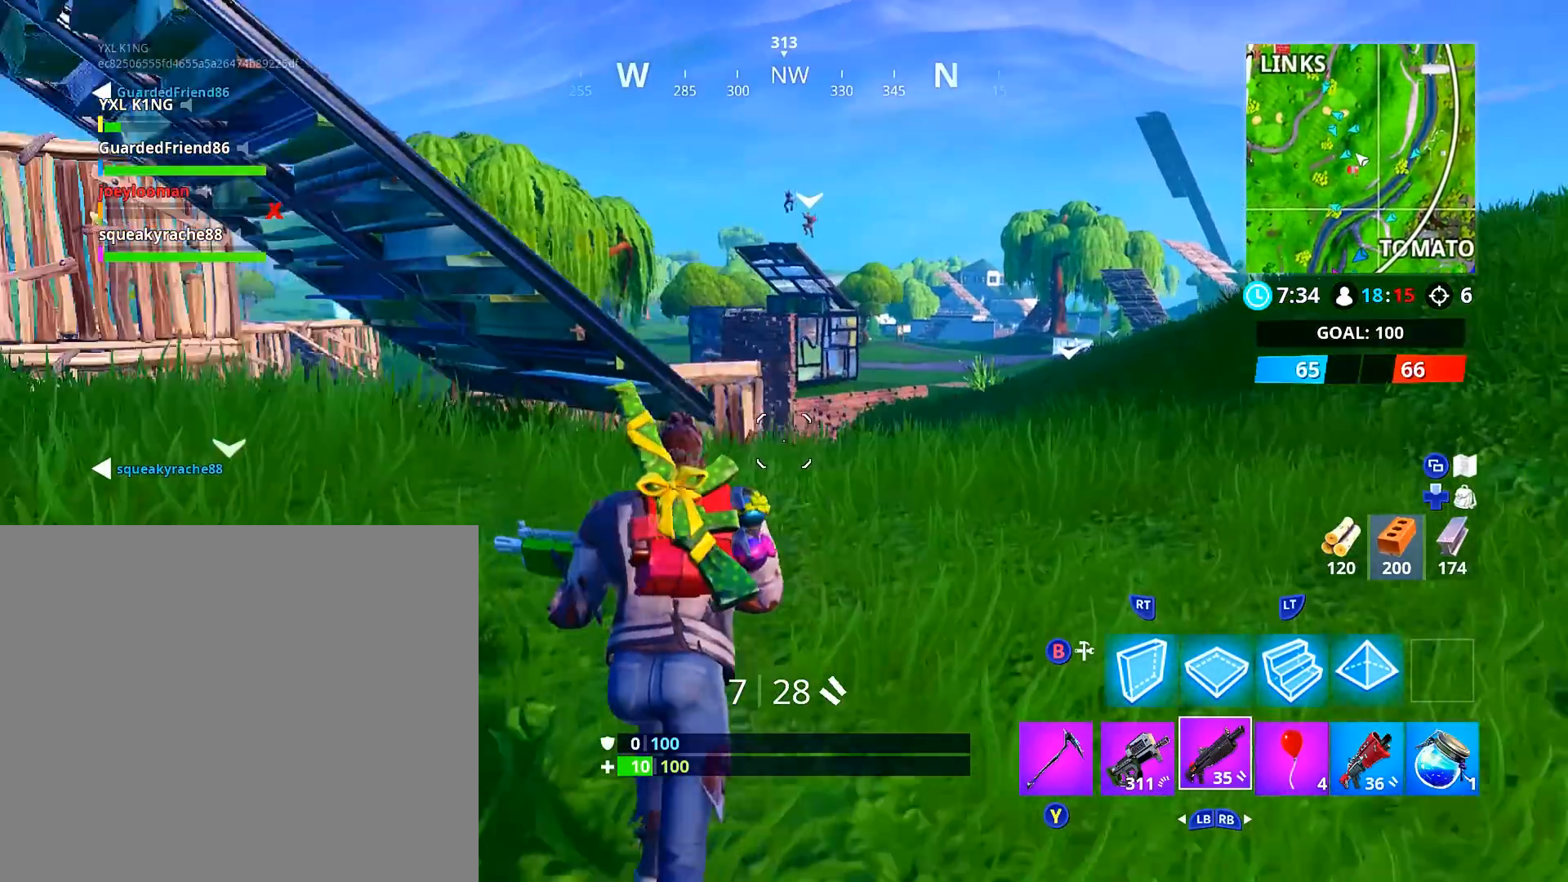
{"buttons": [], "left_stick": "up-right", "right_stick": "center", "events": []}
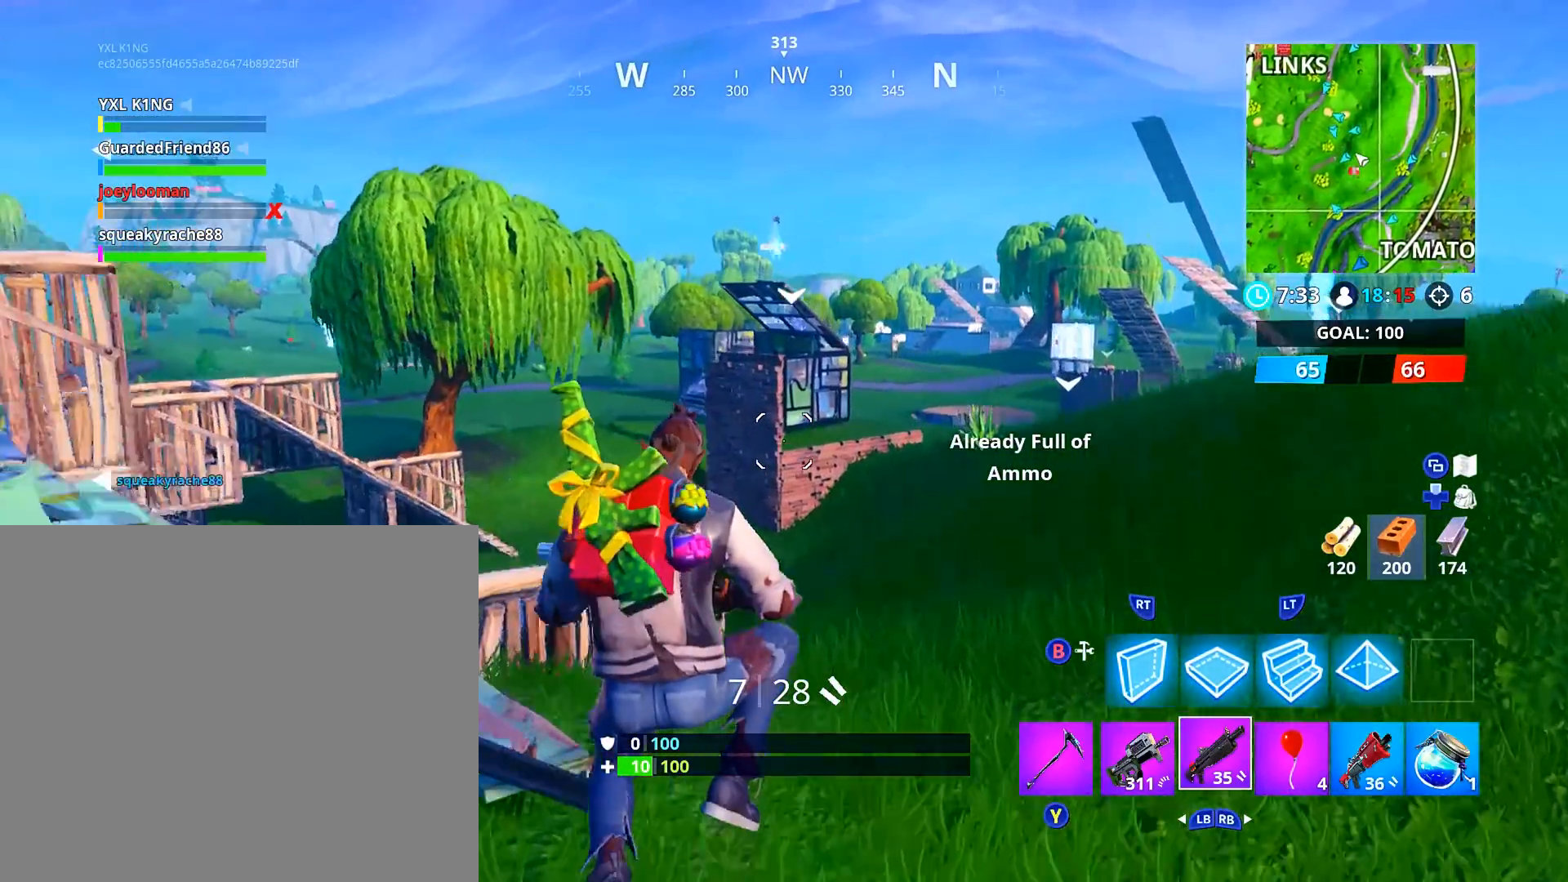
{"buttons": ["L3"], "left_stick": "up-right", "right_stick": "center", "events": [[351, "L3", "down"]]}
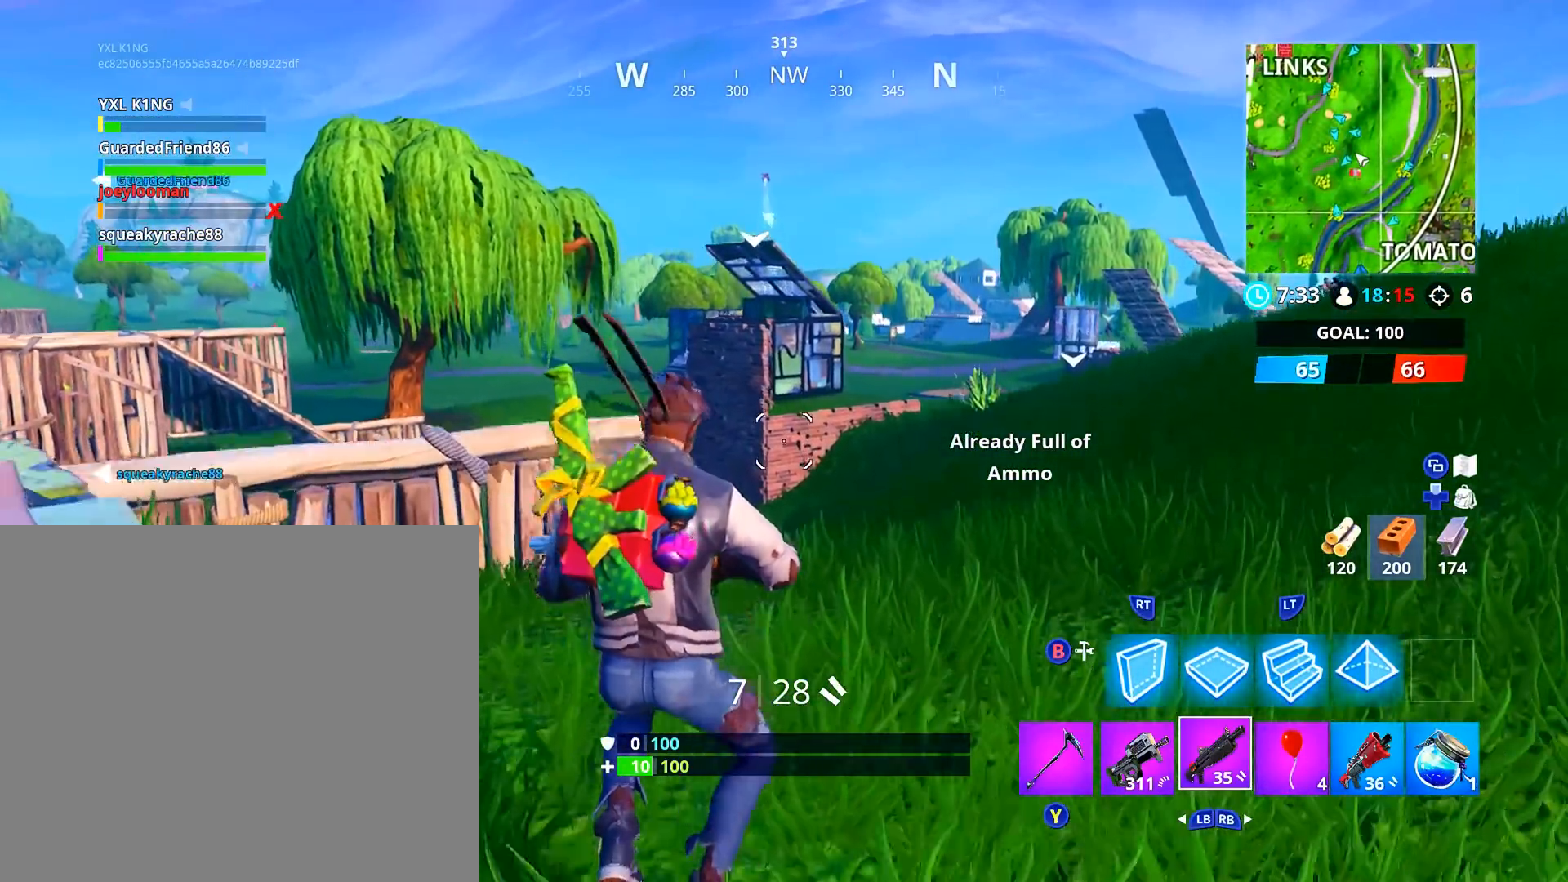
{"buttons": [], "left_stick": "up-right", "right_stick": "center", "events": [[234, "A", "down"], [334, "L3", "up"], [484, "A", "up"]]}
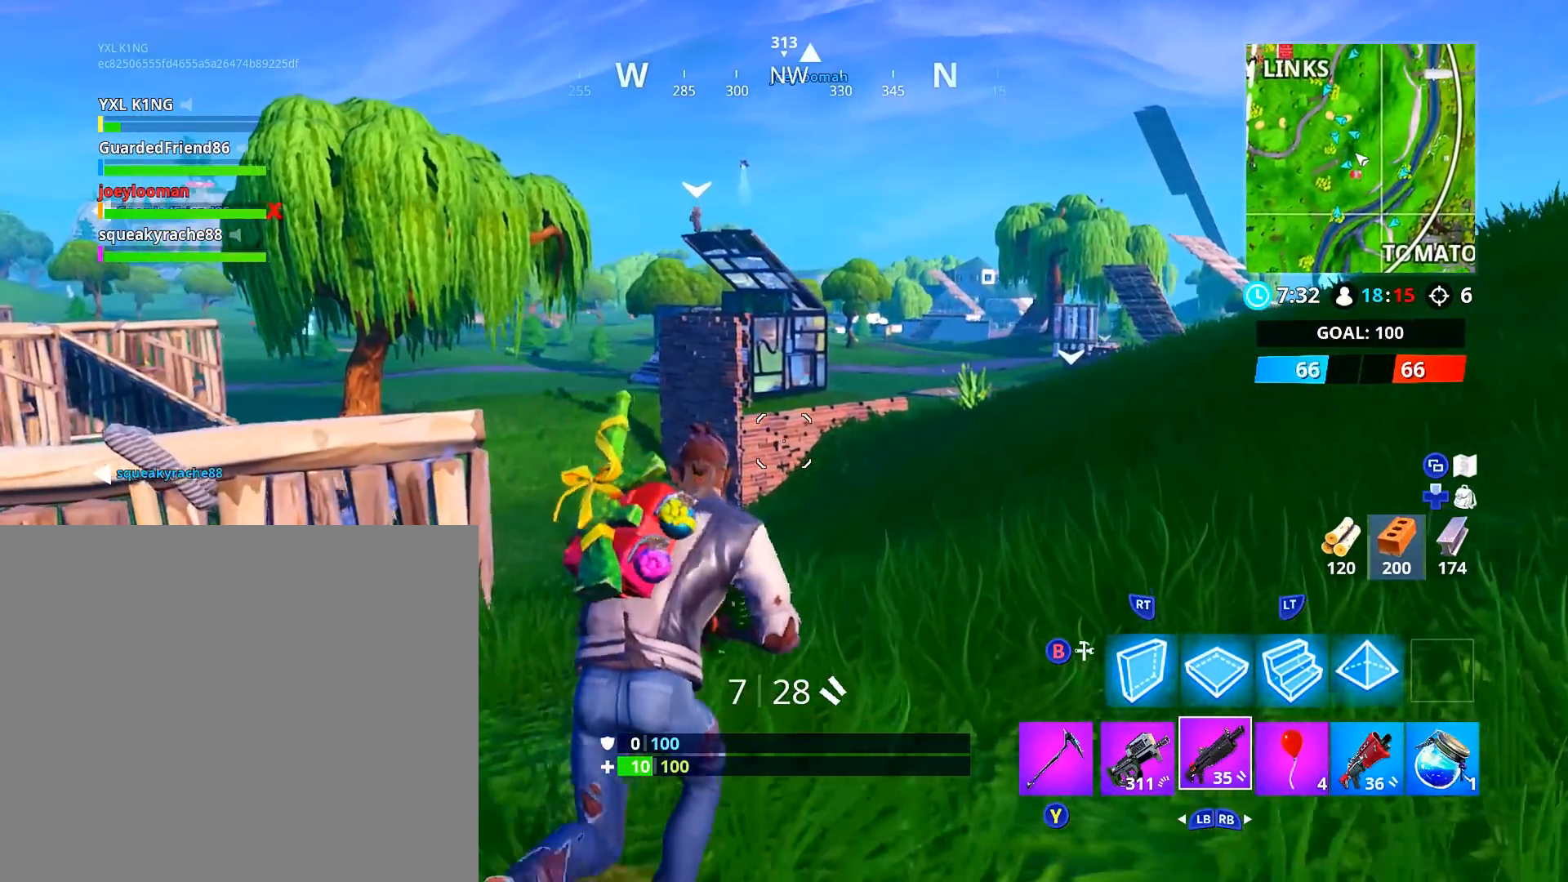
{"buttons": [], "left_stick": "up-right", "right_stick": "up-right", "events": [[434, "right_stick", "up-right"]]}
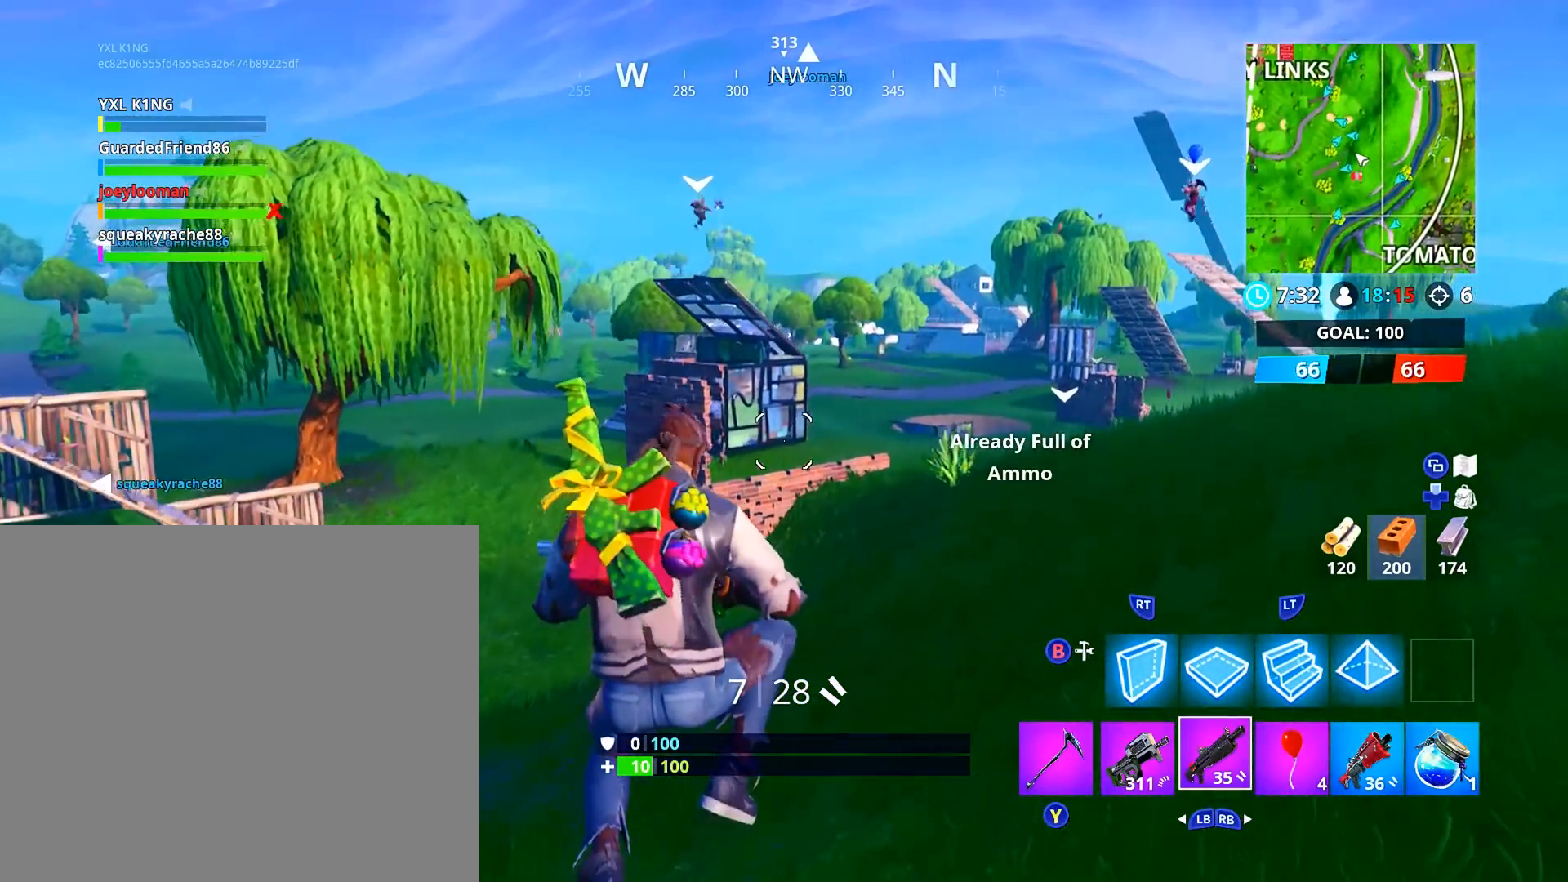
{"buttons": [], "left_stick": "up-right", "right_stick": "center", "events": [[50, "right_stick", "center"], [150, "L1", "down"], [284, "L1", "up"]]}
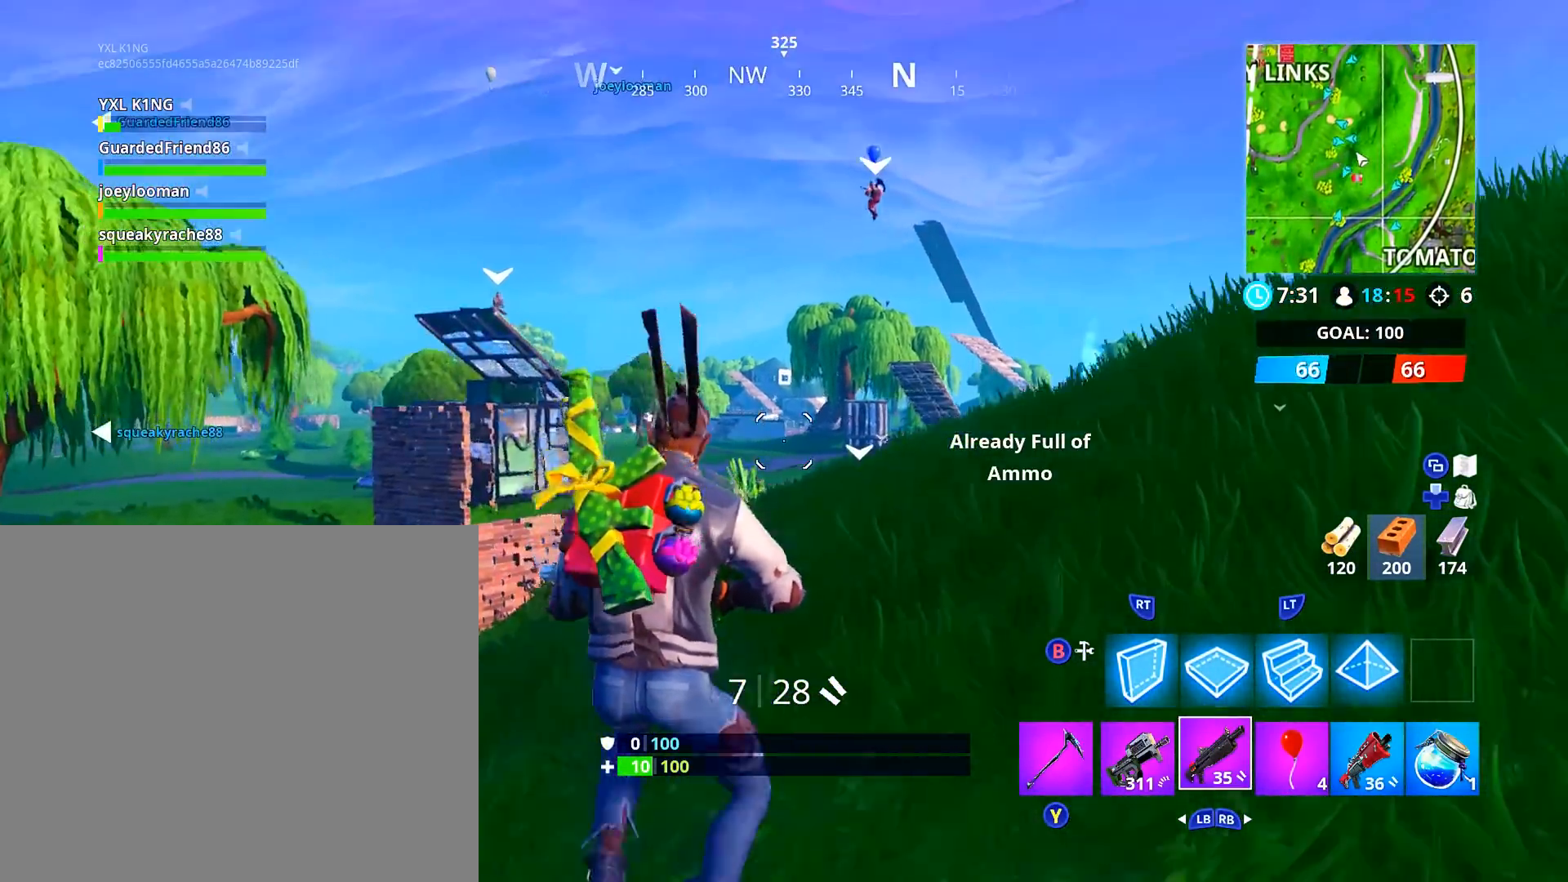
{"buttons": [], "left_stick": "up-right", "right_stick": "center", "events": [[17, "L3", "down"], [418, "L3", "up"]]}
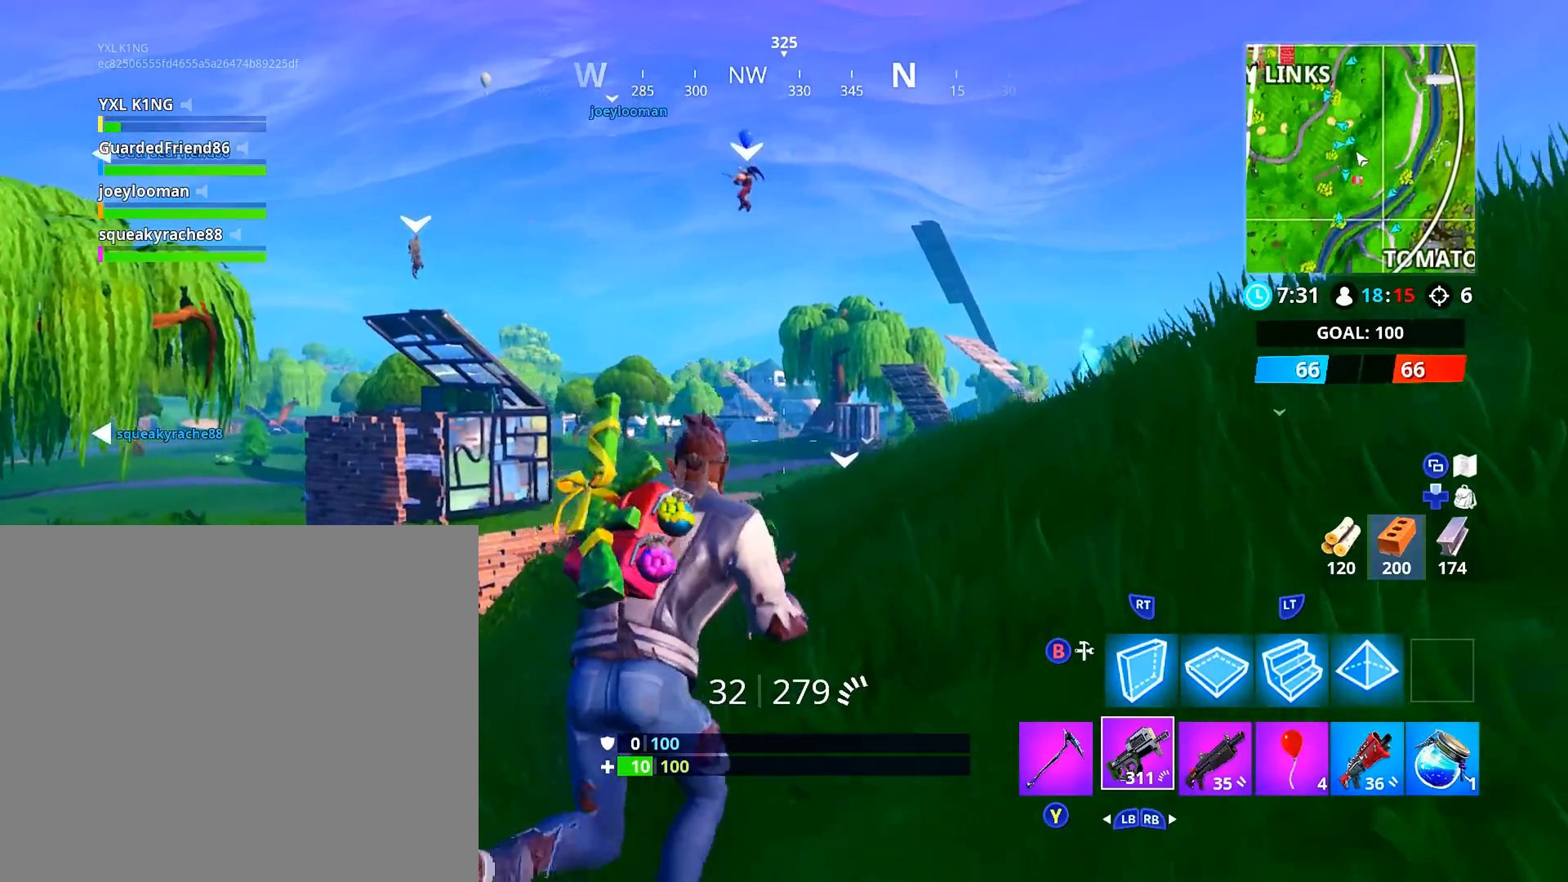
{"buttons": [], "left_stick": "up-right", "right_stick": "center", "events": [[67, "right_stick", "down-right"], [133, "L3", "down"], [217, "right_stick", "center"], [300, "L3", "up"], [317, "A", "down"], [484, "A", "up"]]}
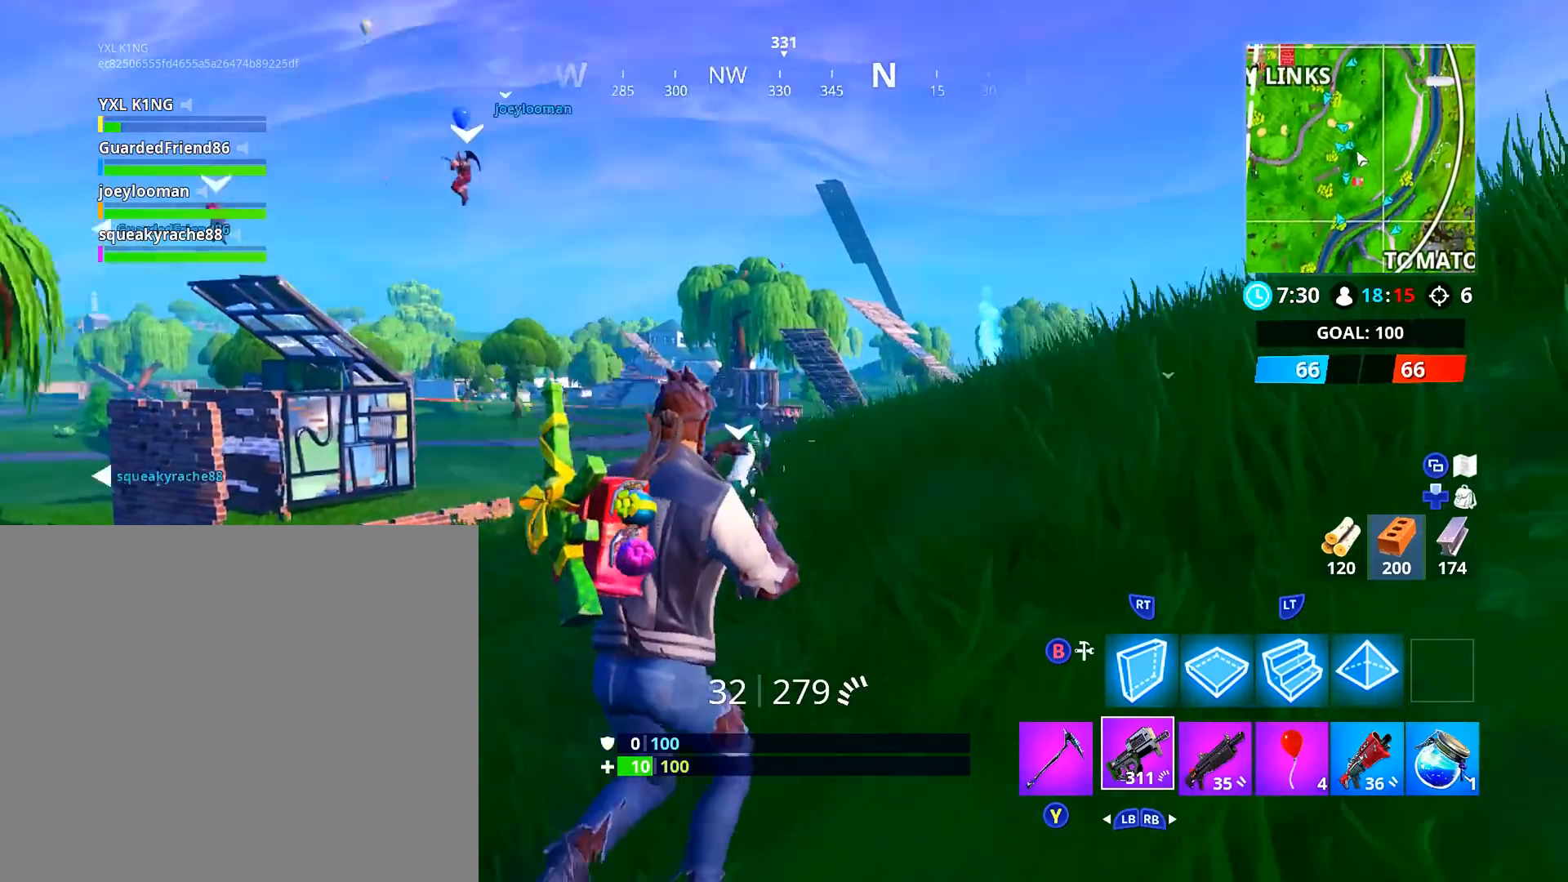
{"buttons": [], "left_stick": "up", "right_stick": "center", "events": [[134, "left_stick", "up"]]}
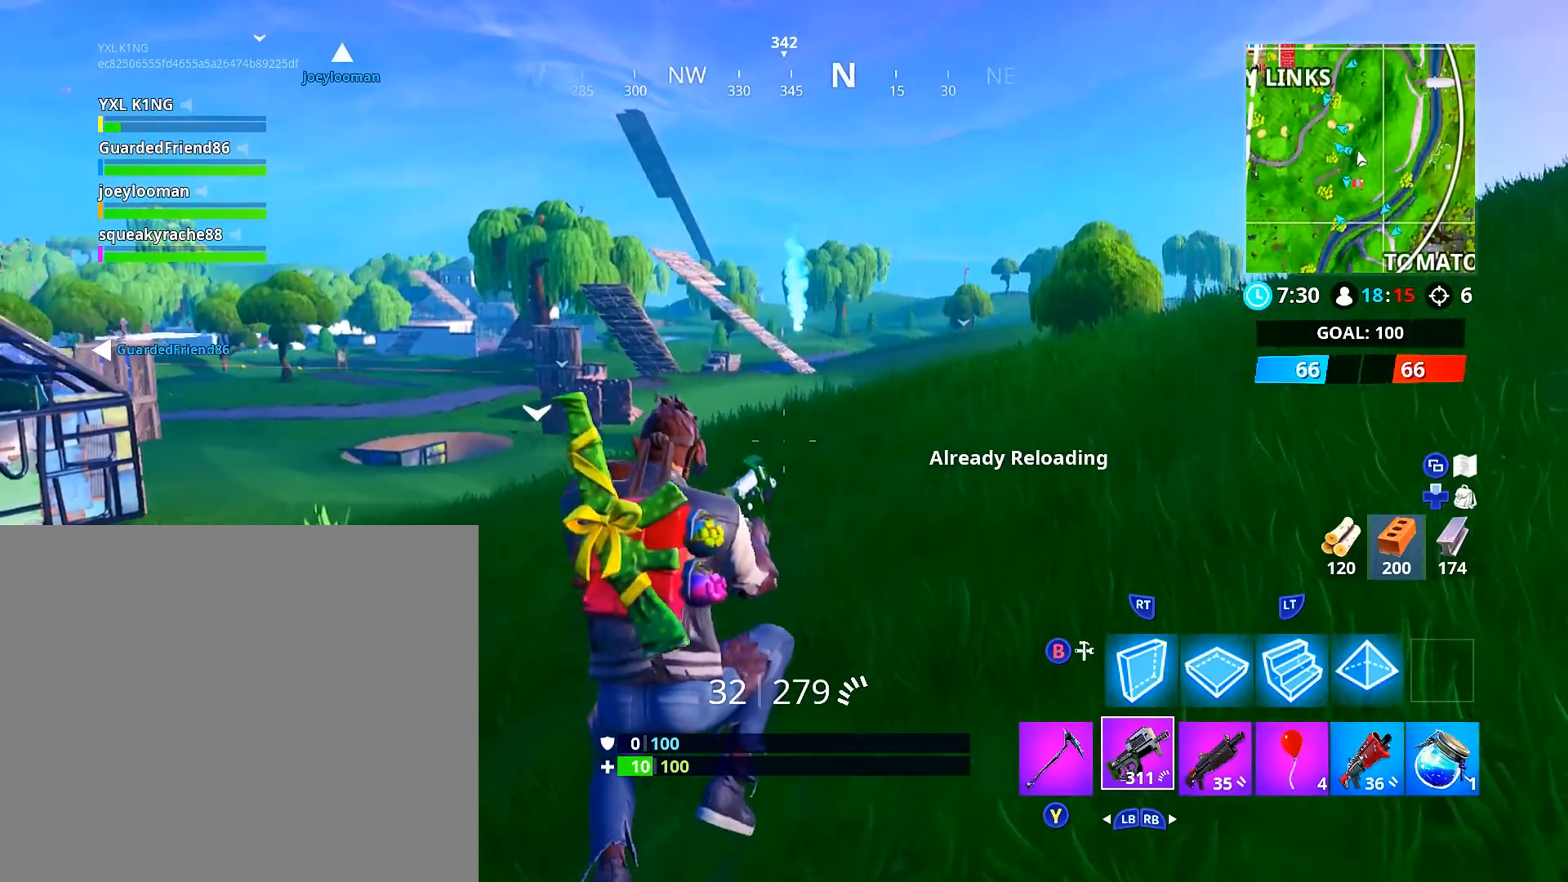
{"buttons": [], "left_stick": "up", "right_stick": "center", "events": []}
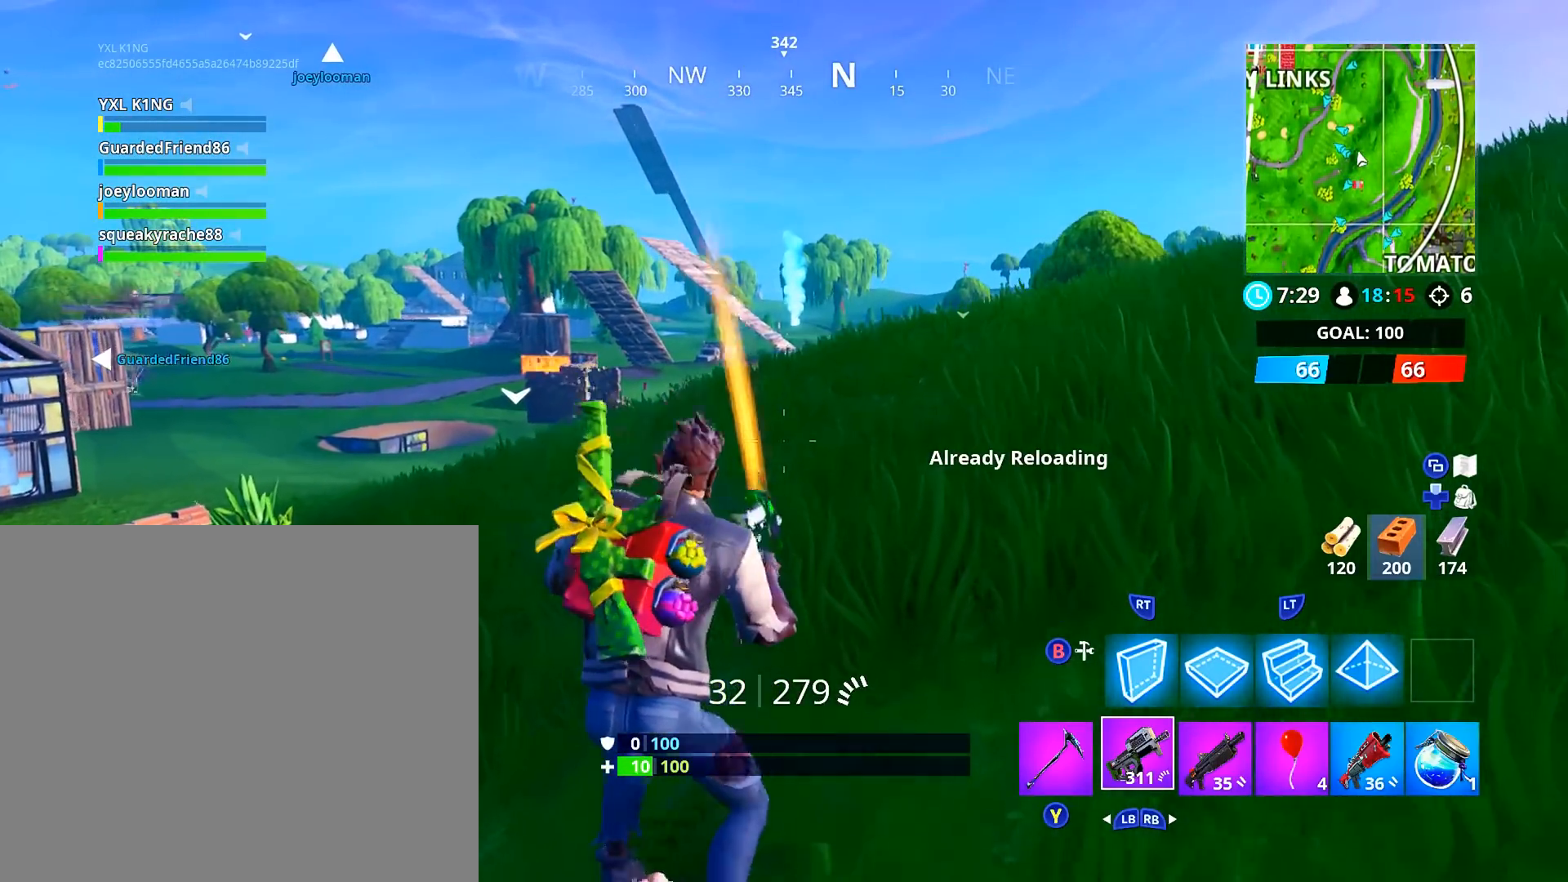
{"buttons": [], "left_stick": "up", "right_stick": "center", "events": []}
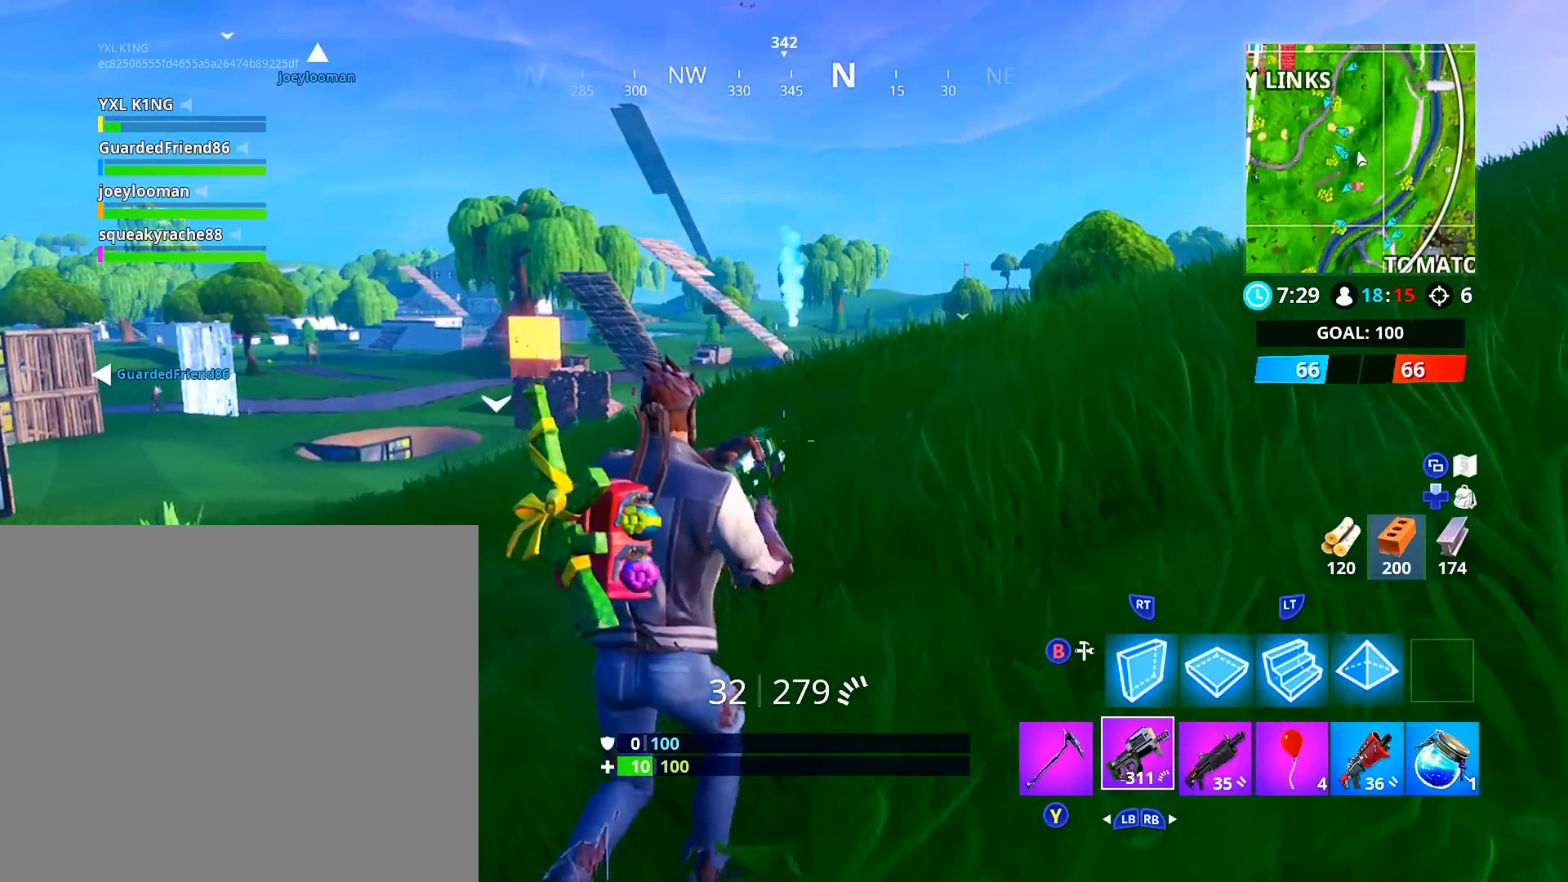
{"buttons": [], "left_stick": "up", "right_stick": "center", "events": []}
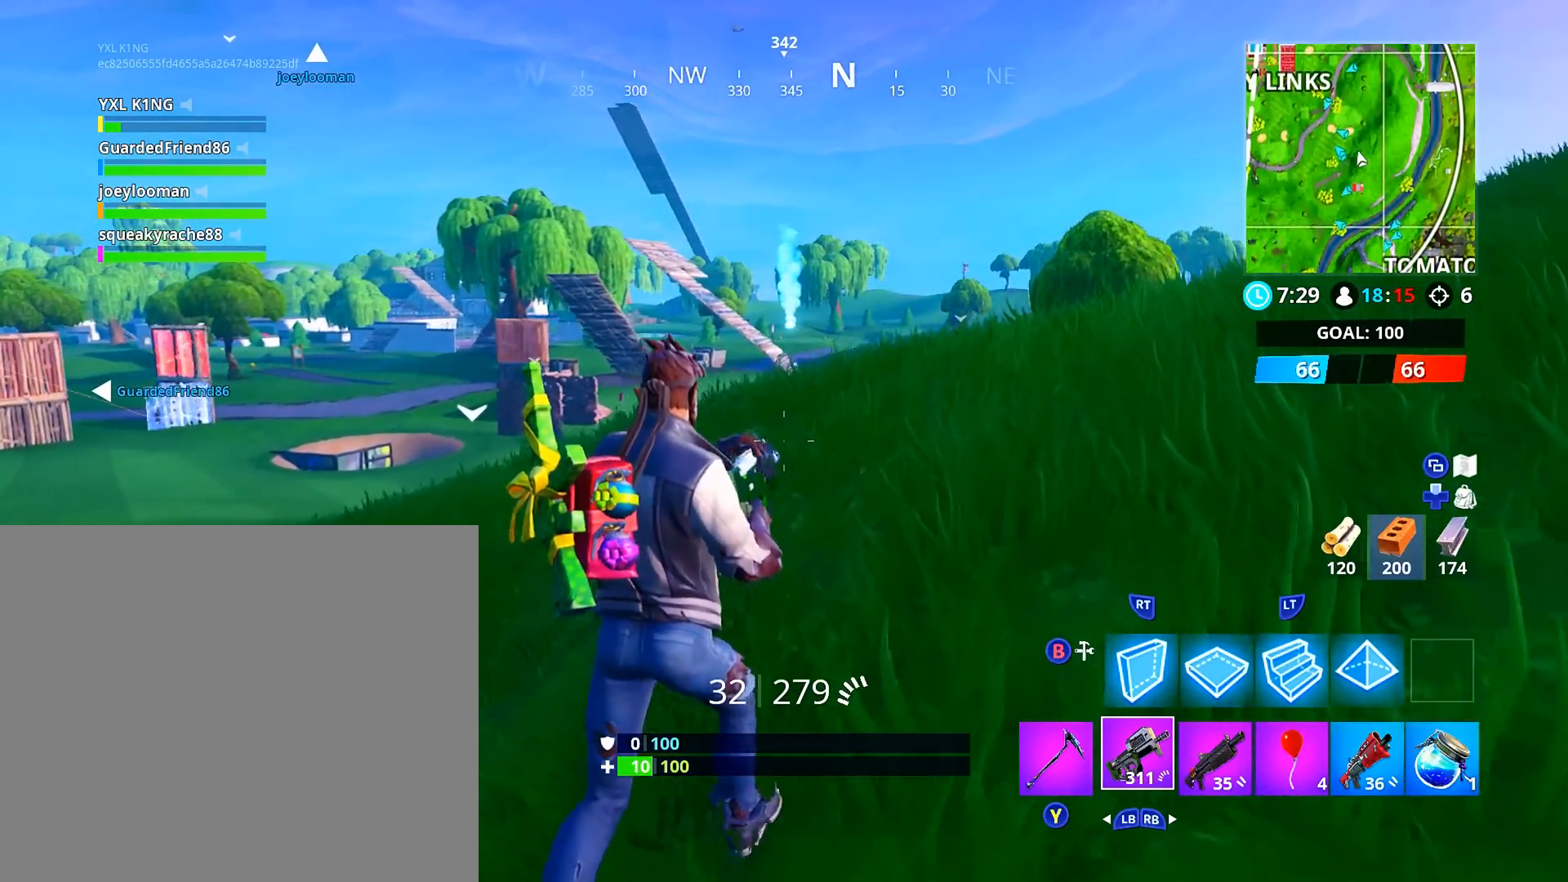
{"buttons": [], "left_stick": "up", "right_stick": "center", "events": []}
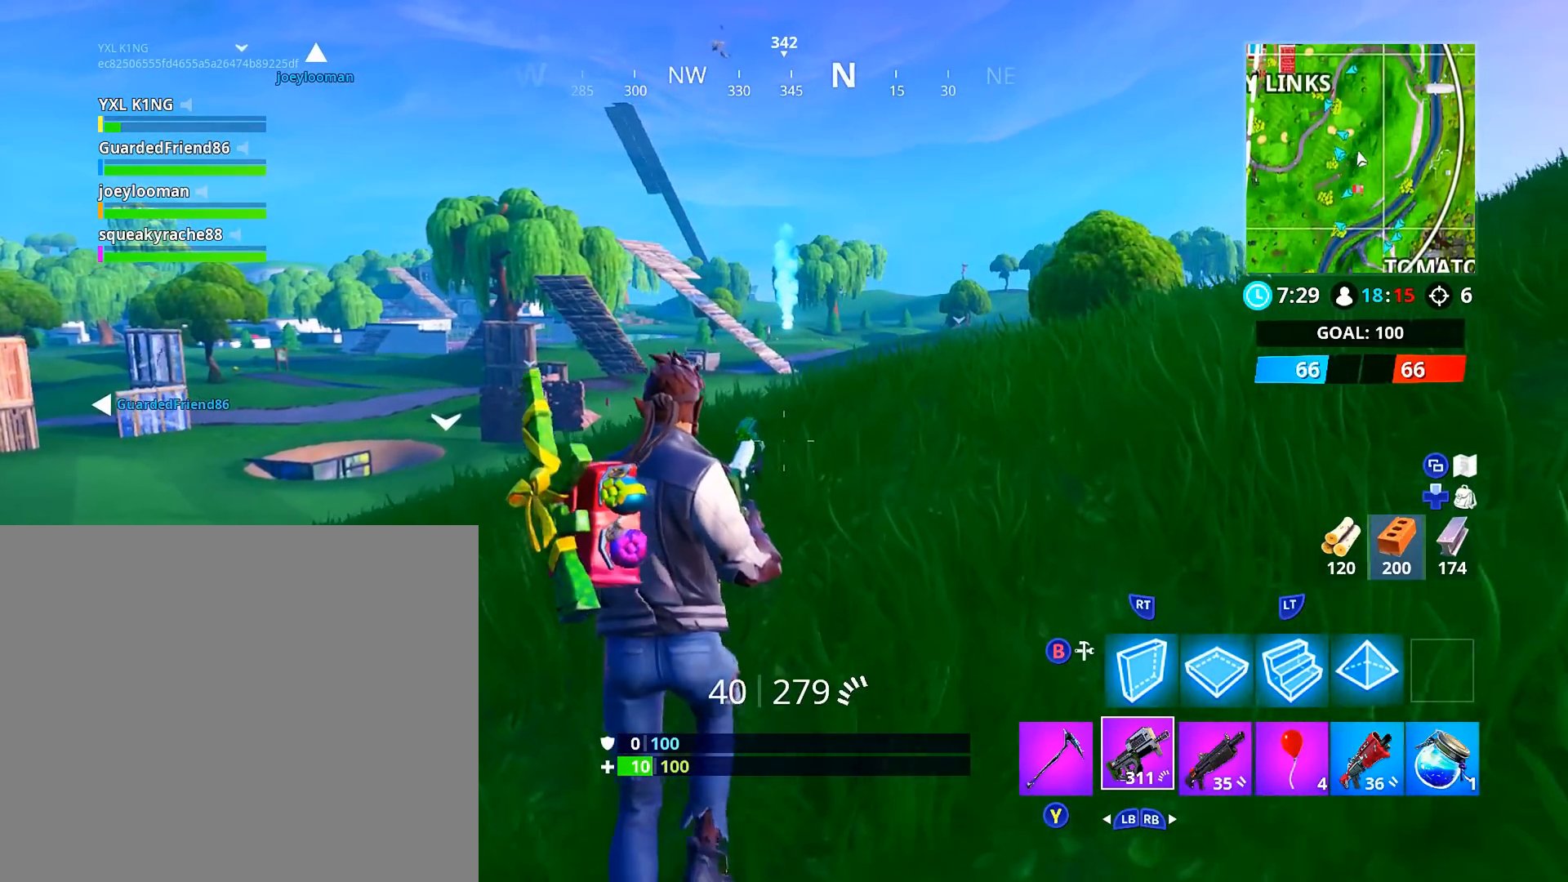
{"buttons": [], "left_stick": "up", "right_stick": "center", "events": [[167, "right_stick", "left"], [367, "right_stick", "center"]]}
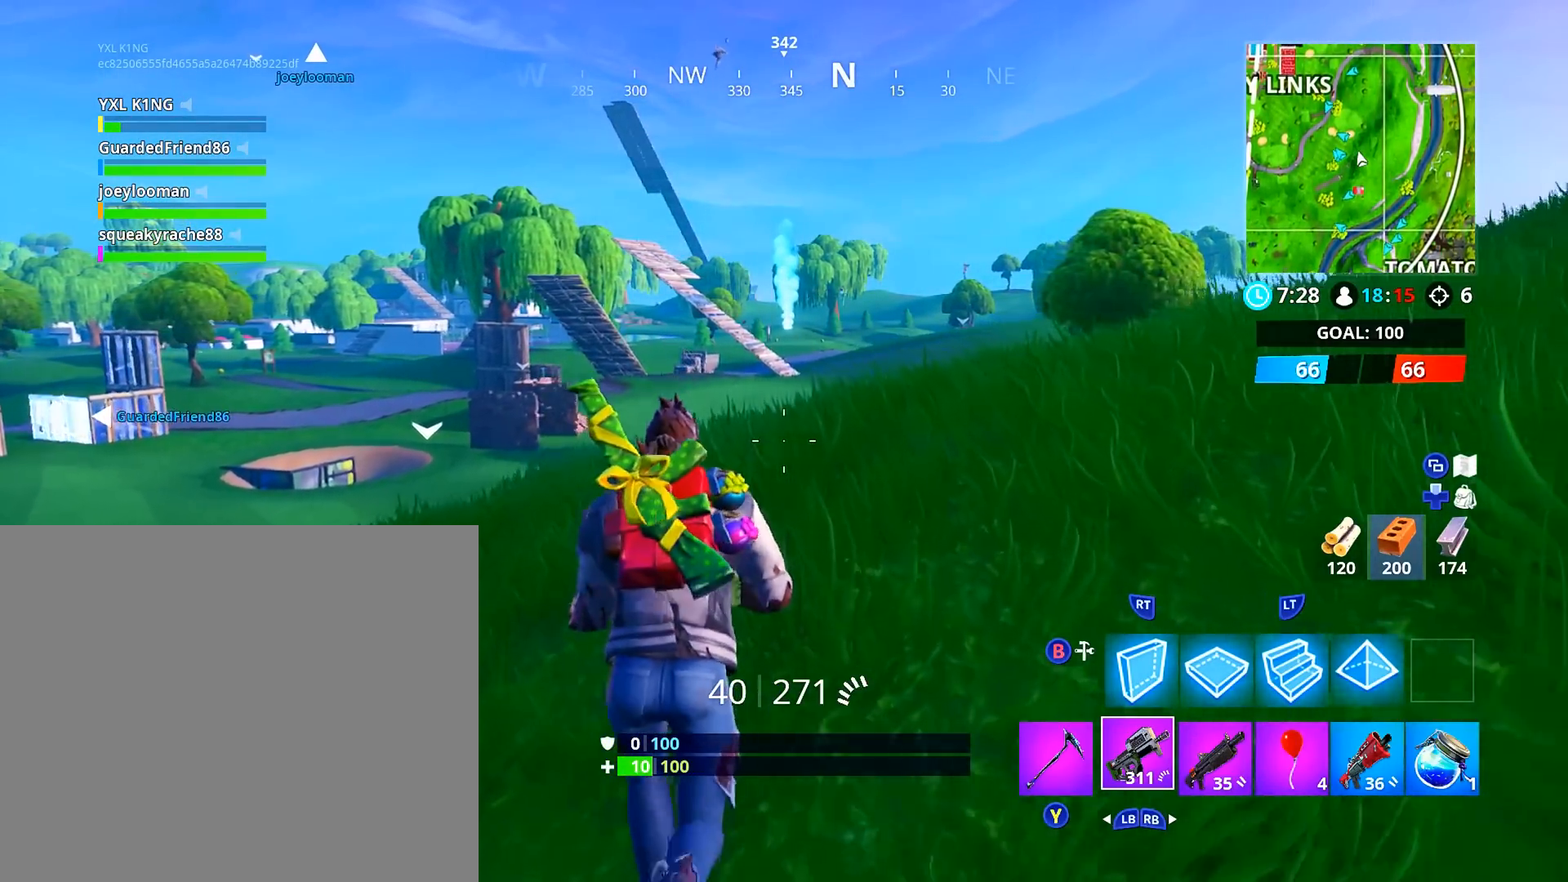
{"buttons": [], "left_stick": "up", "right_stick": "center", "events": []}